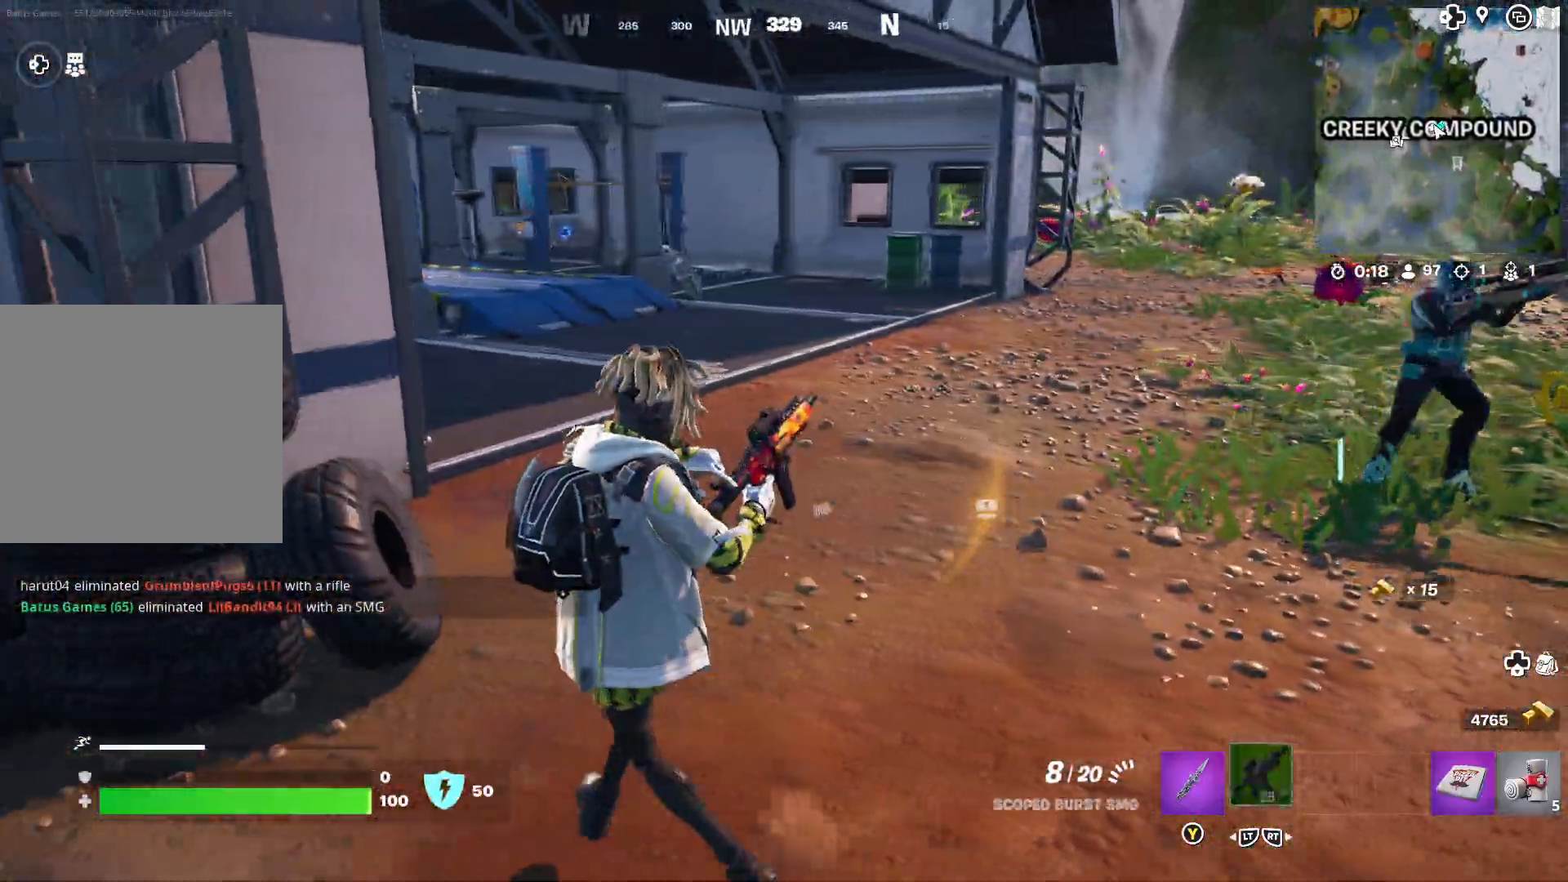
Gameplay with a controller (Xbox layout); each line is a JSON object with the inputs held at the frame after it. "events" lists button and stick changes between this image and that frame as [ms after this image, input, new state], when the widget could be followed in between.
{"buttons": [], "left_stick": "left", "right_stick": "left", "events": [[433, "right_stick", "left"]]}
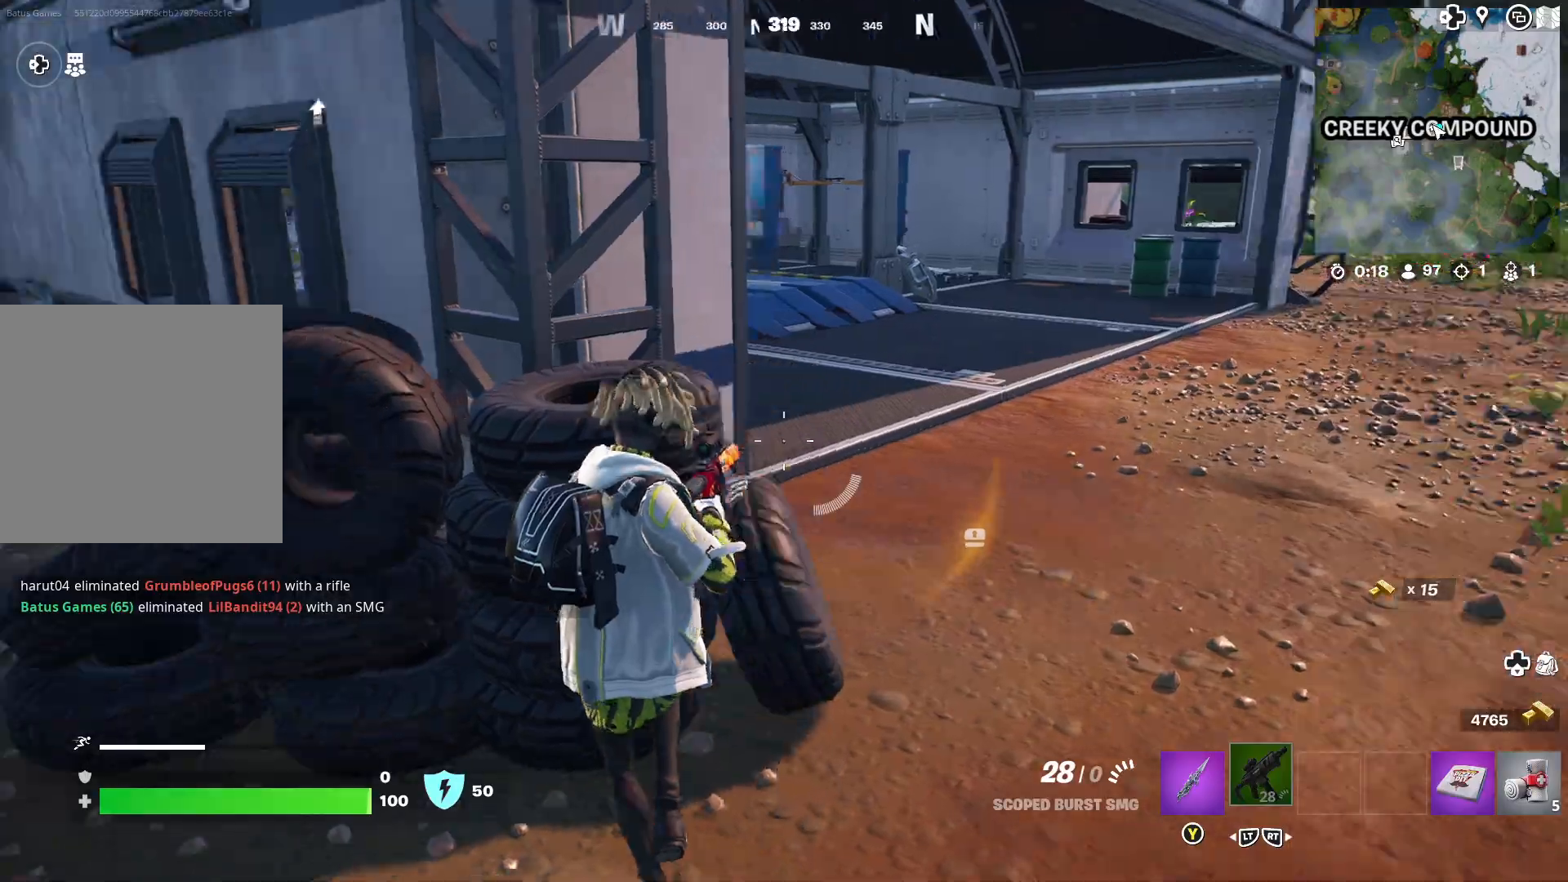
{"buttons": [], "left_stick": "up-left", "right_stick": "center", "events": [[167, "left_stick", "up-left"], [200, "right_stick", "center"]]}
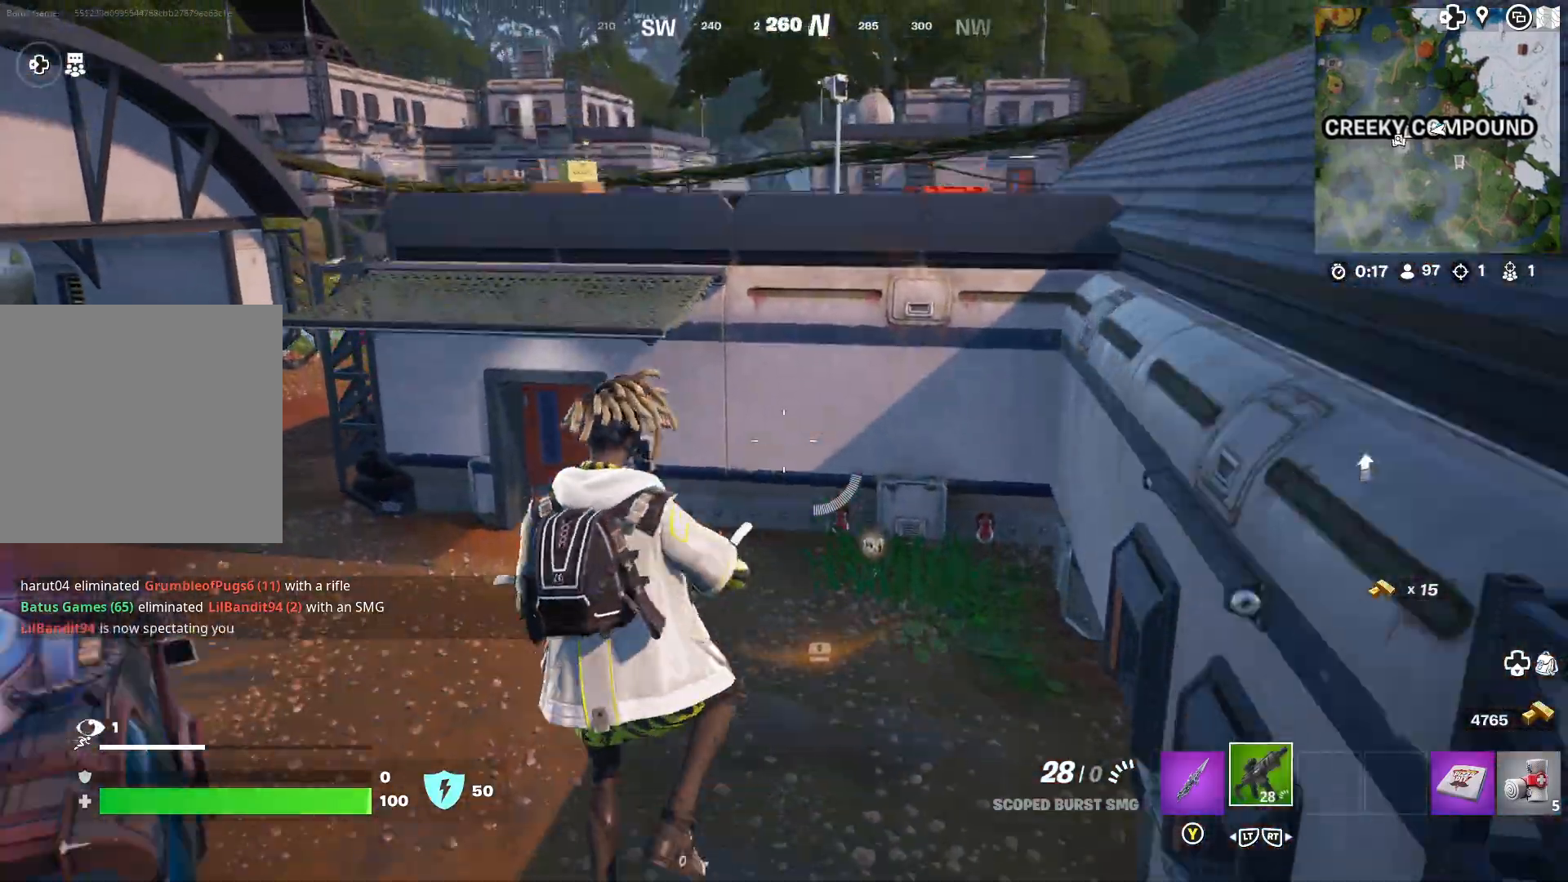
{"buttons": [], "left_stick": "up-left", "right_stick": "center", "events": [[50, "right_stick", "left"], [67, "L3", "down"], [183, "L3", "up"], [233, "right_stick", "center"]]}
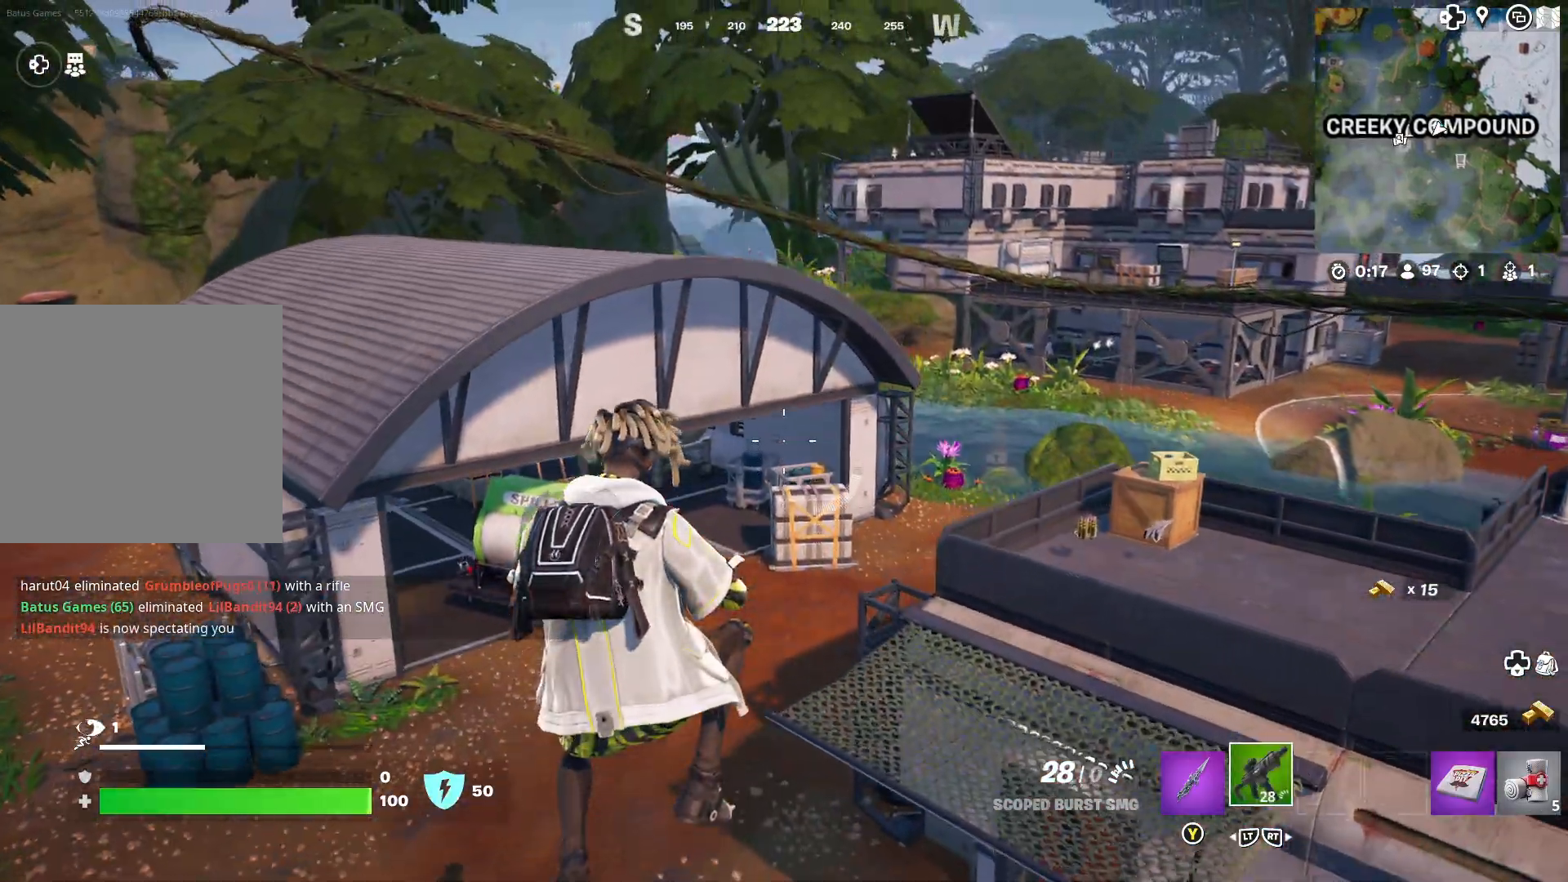
{"buttons": [], "left_stick": "up", "right_stick": "center", "events": [[83, "right_stick", "left"], [267, "left_stick", "up"], [267, "right_stick", "center"]]}
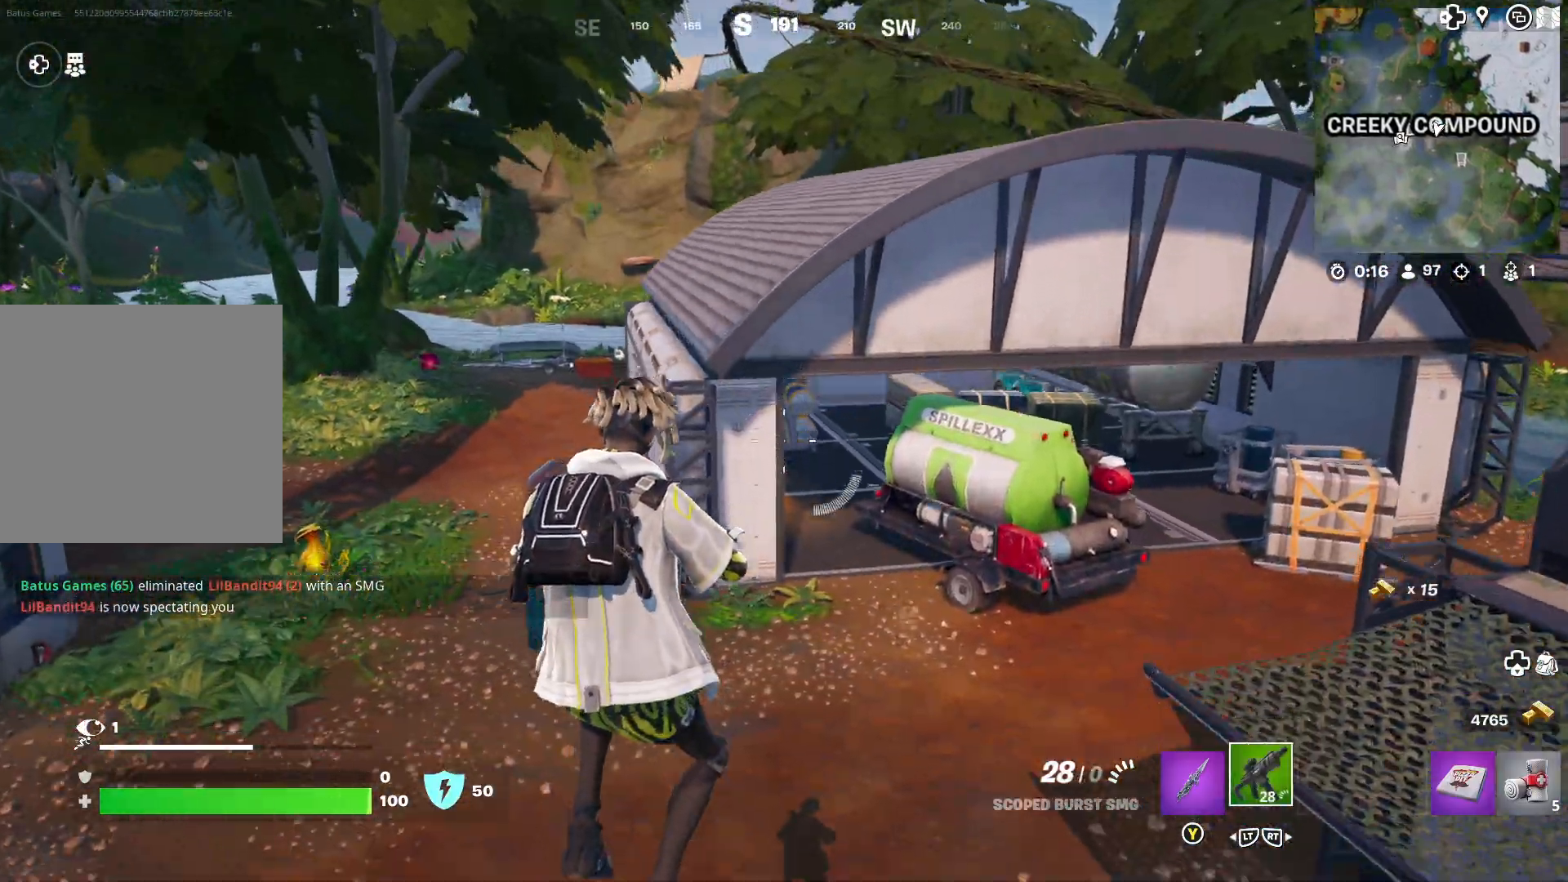
{"buttons": ["L3"], "left_stick": "up", "right_stick": "center", "events": [[400, "L3", "down"]]}
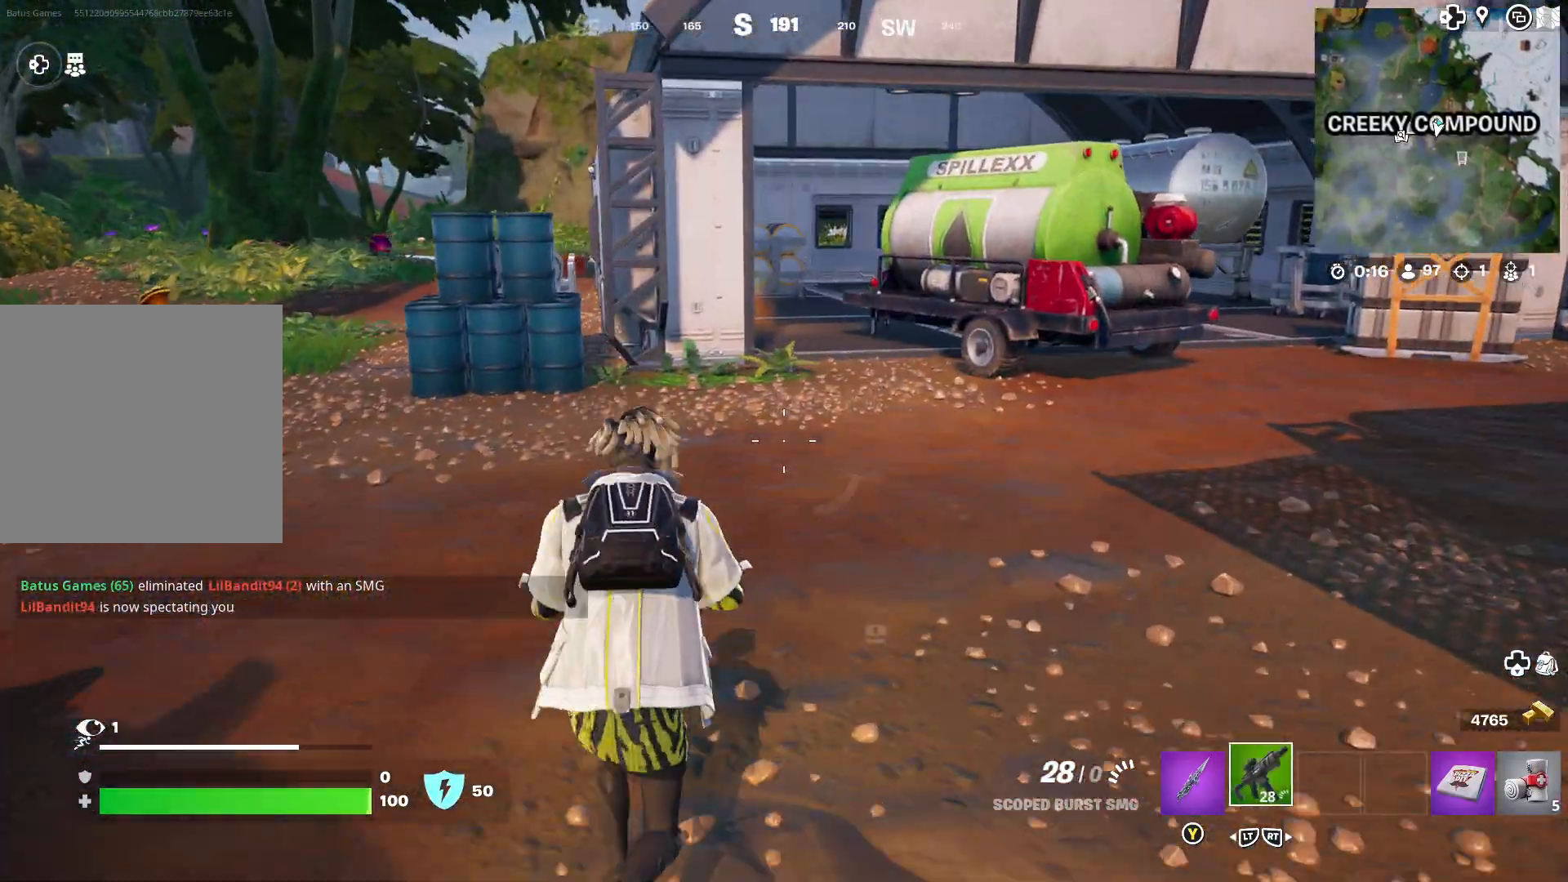
{"buttons": [], "left_stick": "up-right", "right_stick": "center", "events": [[33, "L3", "up"], [167, "left_stick", "up-right"]]}
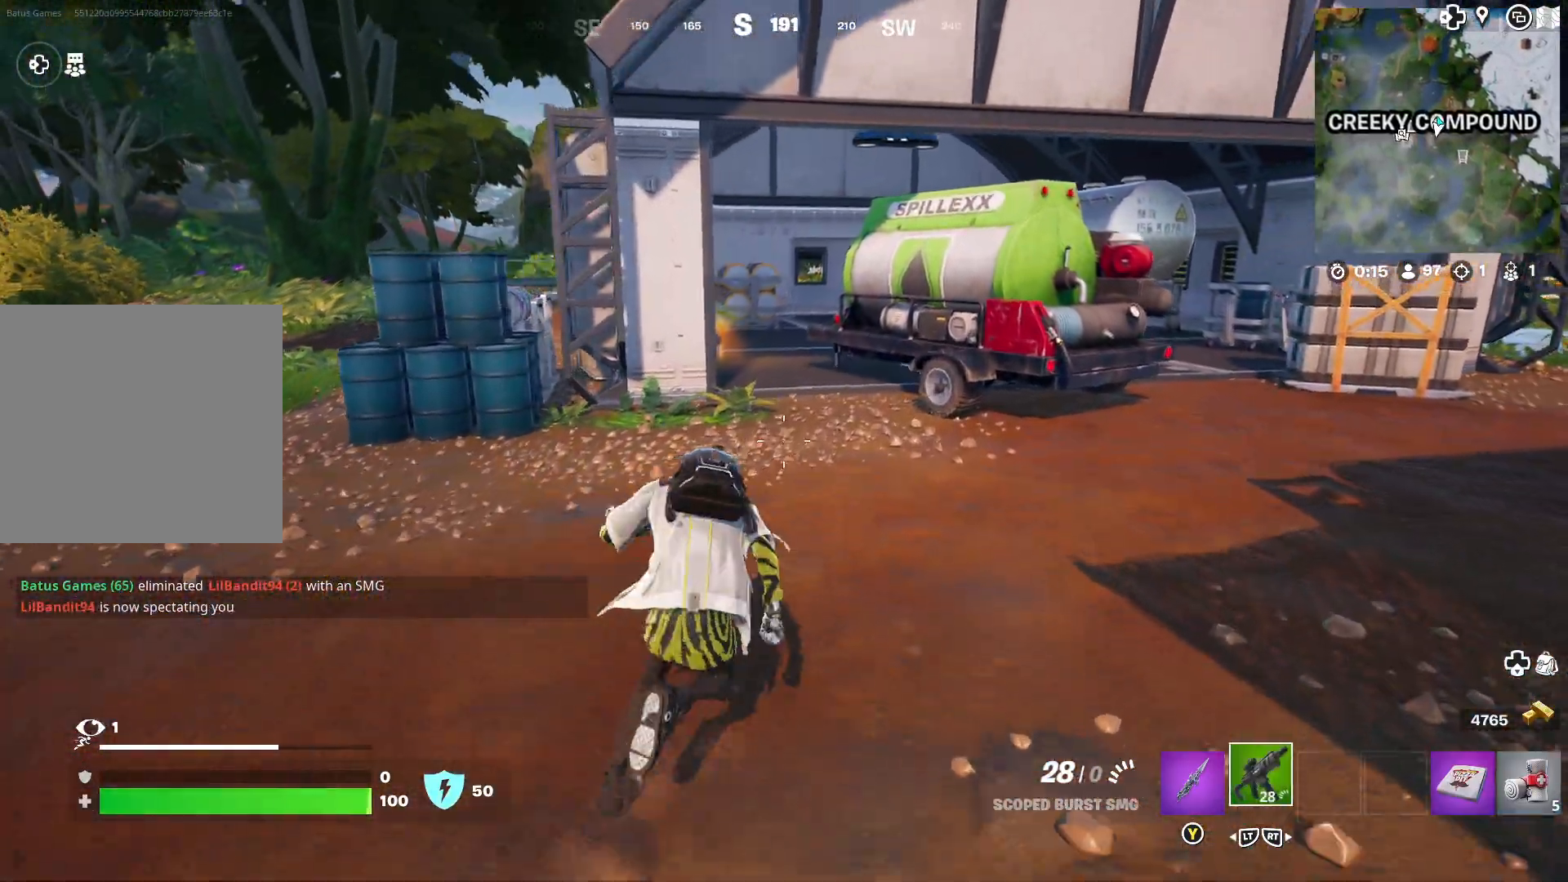
{"buttons": [], "left_stick": "up-right", "right_stick": "center", "events": []}
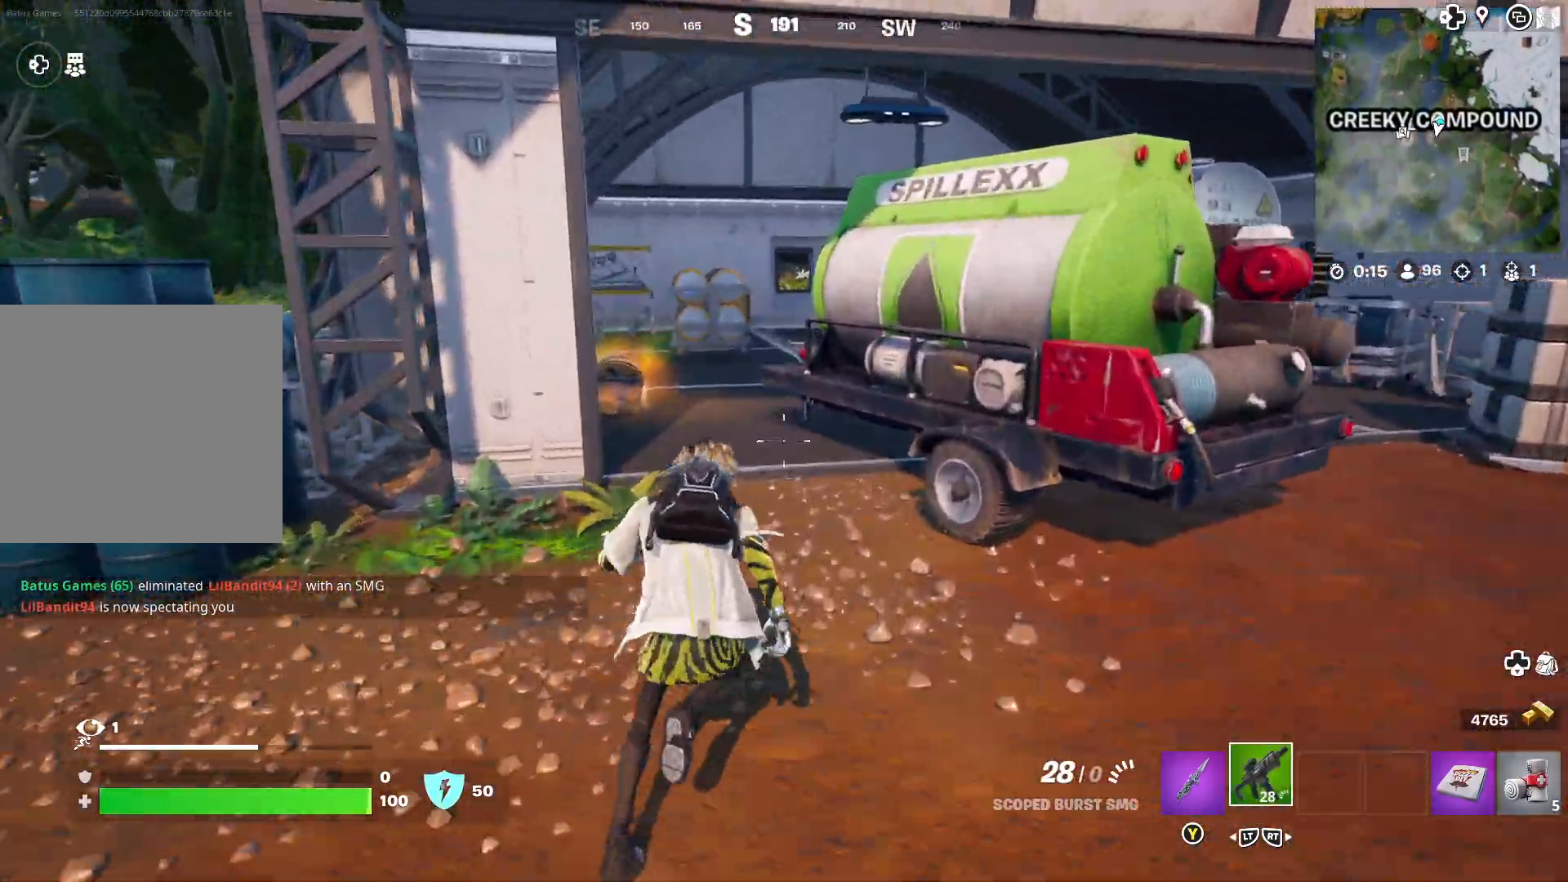
{"buttons": [], "left_stick": "up-right", "right_stick": "down-left", "events": [[67, "right_stick", "left"], [200, "right_stick", "center"], [367, "right_stick", "down-left"]]}
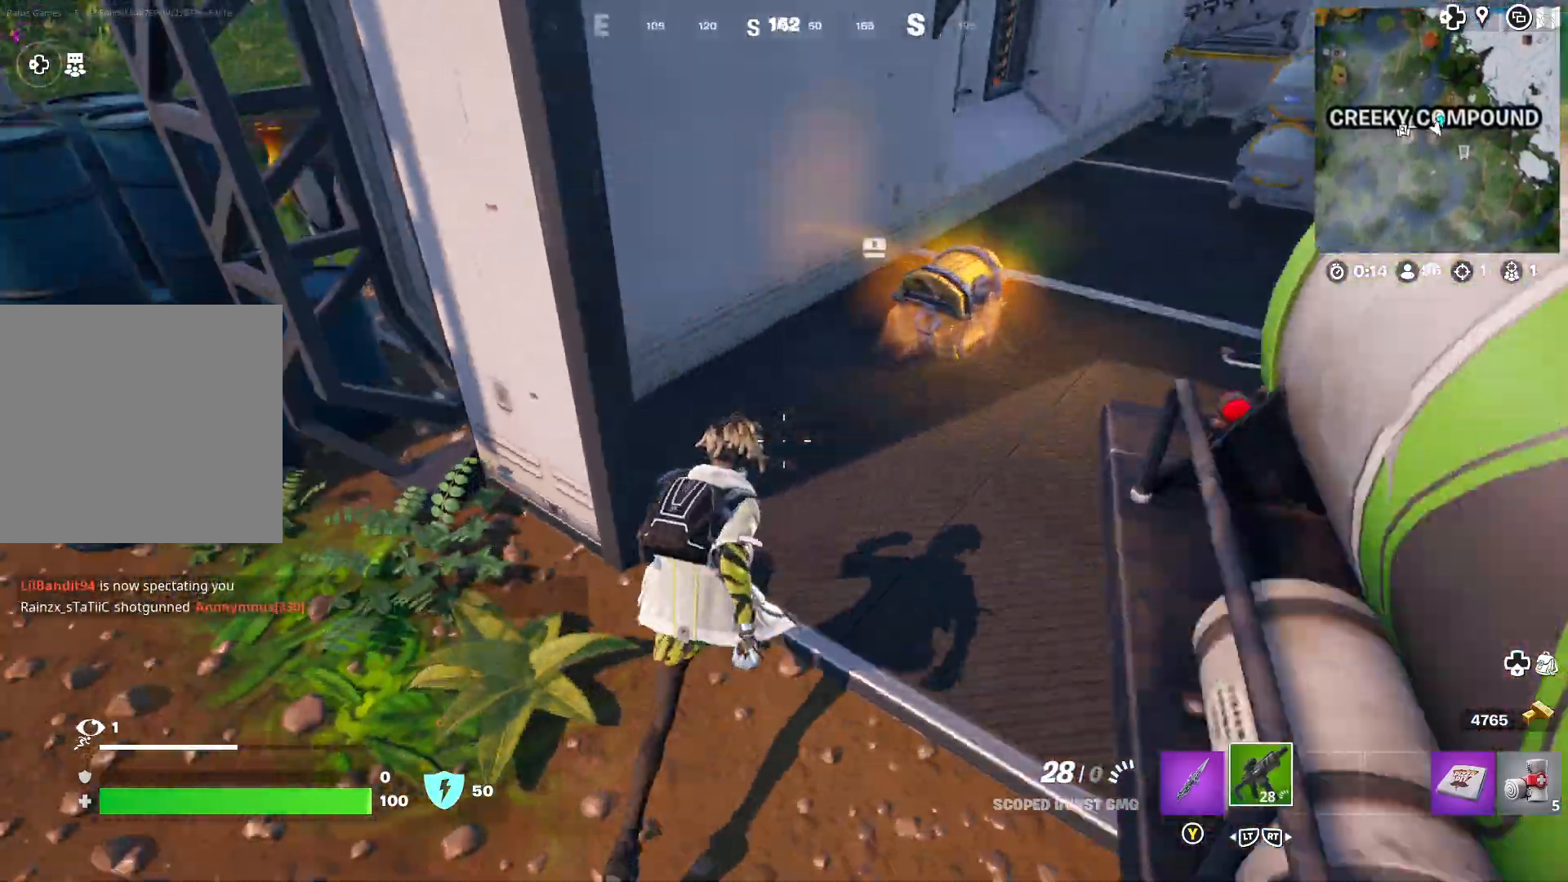
{"buttons": [], "left_stick": "up-right", "right_stick": "center", "events": [[33, "right_stick", "center"], [67, "left_stick", "center"], [167, "left_stick", "right"], [267, "right_stick", "right"], [283, "left_stick", "up-right"], [367, "right_stick", "center"]]}
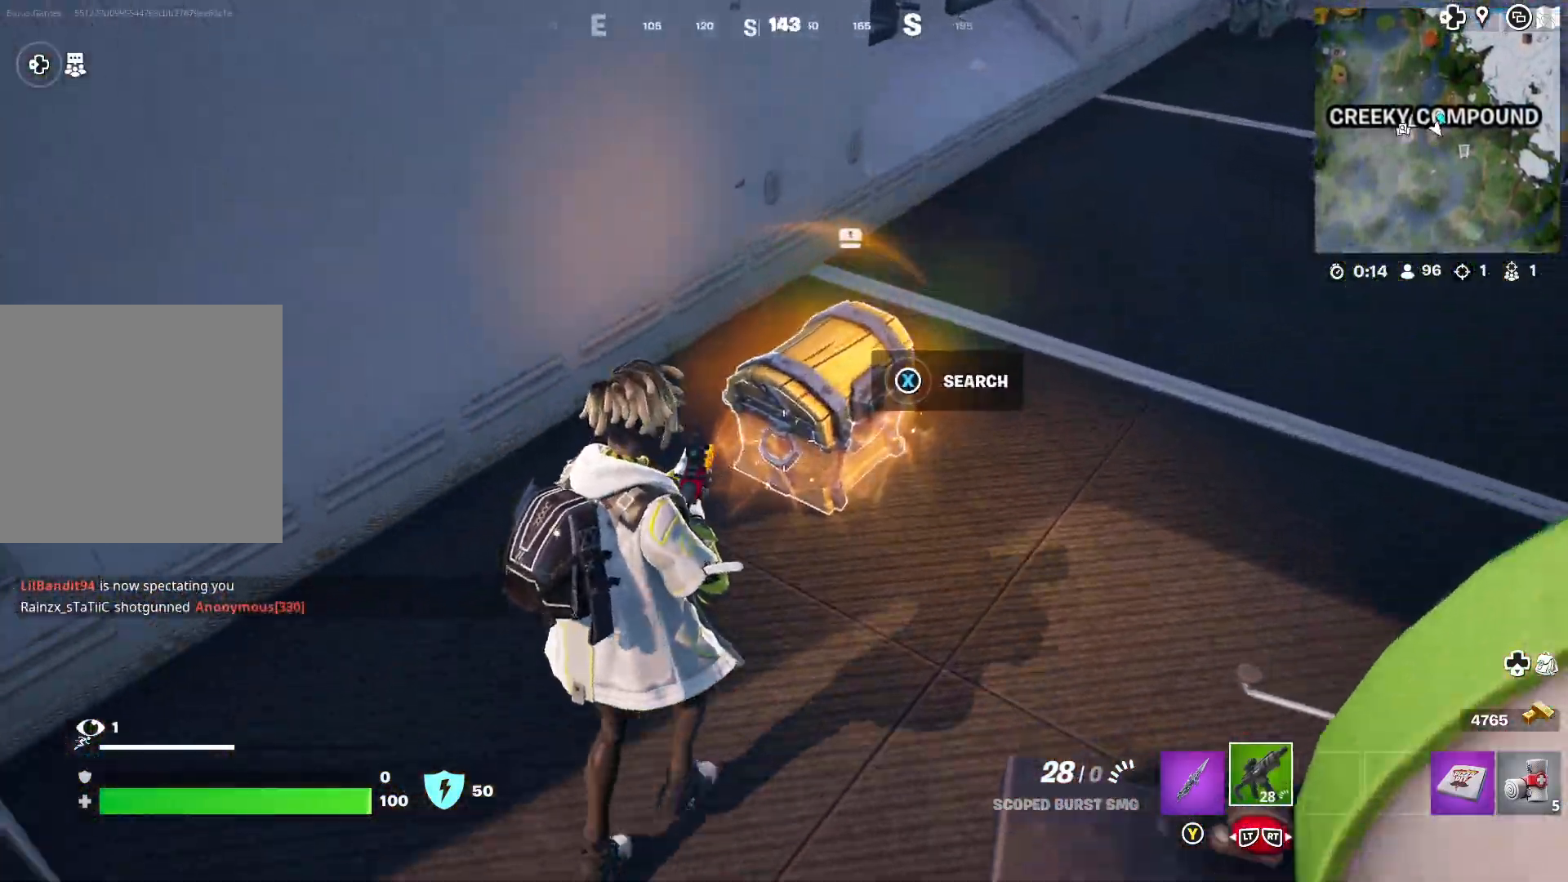
{"buttons": ["X"], "left_stick": "center", "right_stick": "center", "events": [[117, "X", "down"], [117, "left_stick", "center"]]}
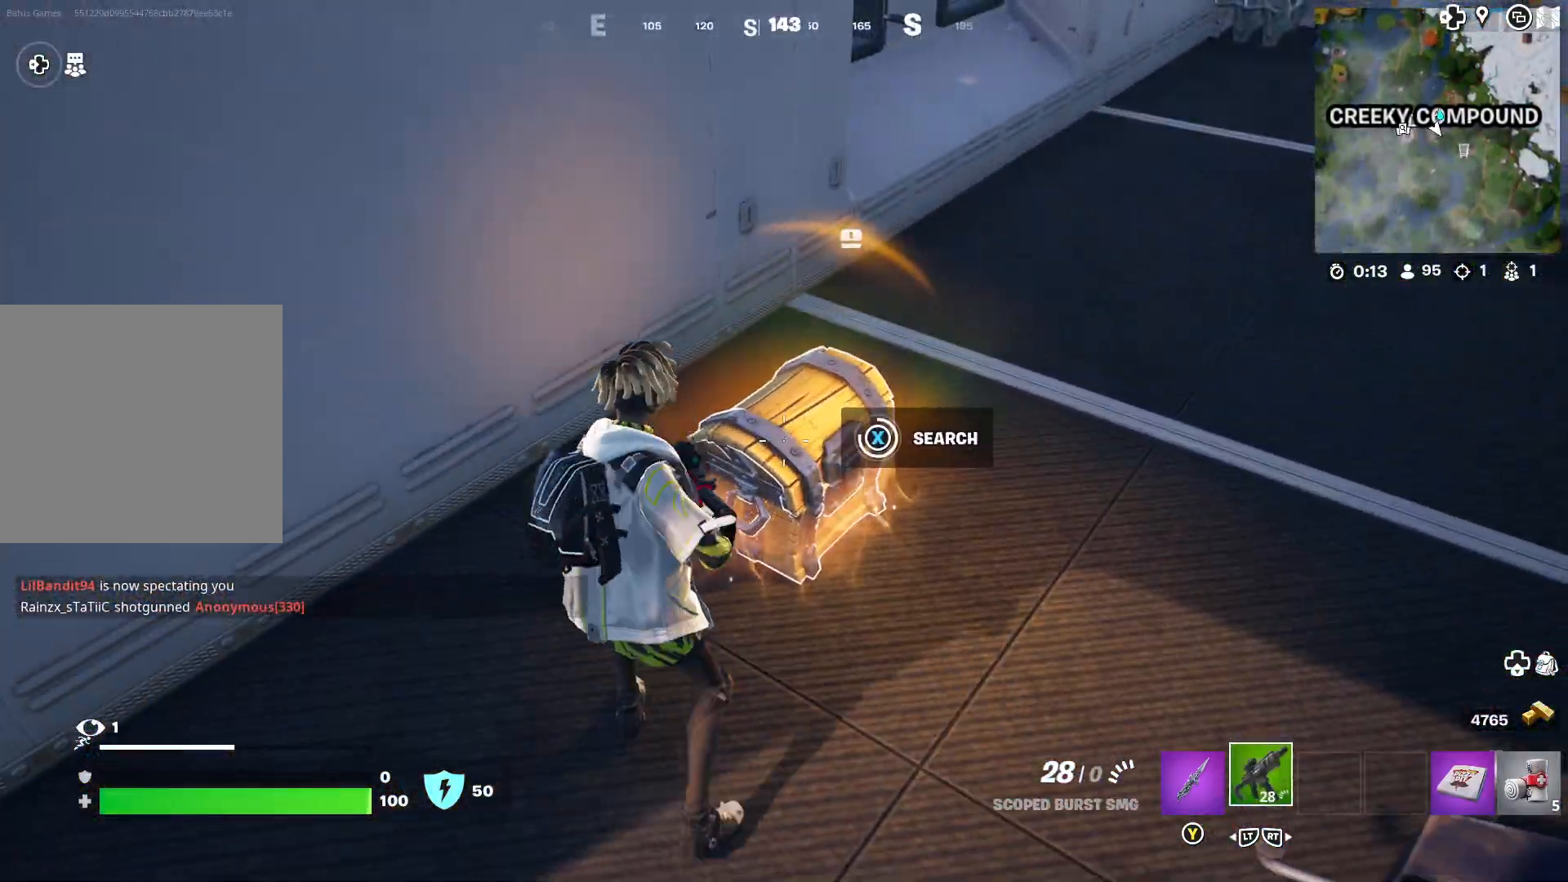
{"buttons": [], "left_stick": "down-right", "right_stick": "center", "events": [[333, "X", "up"], [367, "left_stick", "down-right"]]}
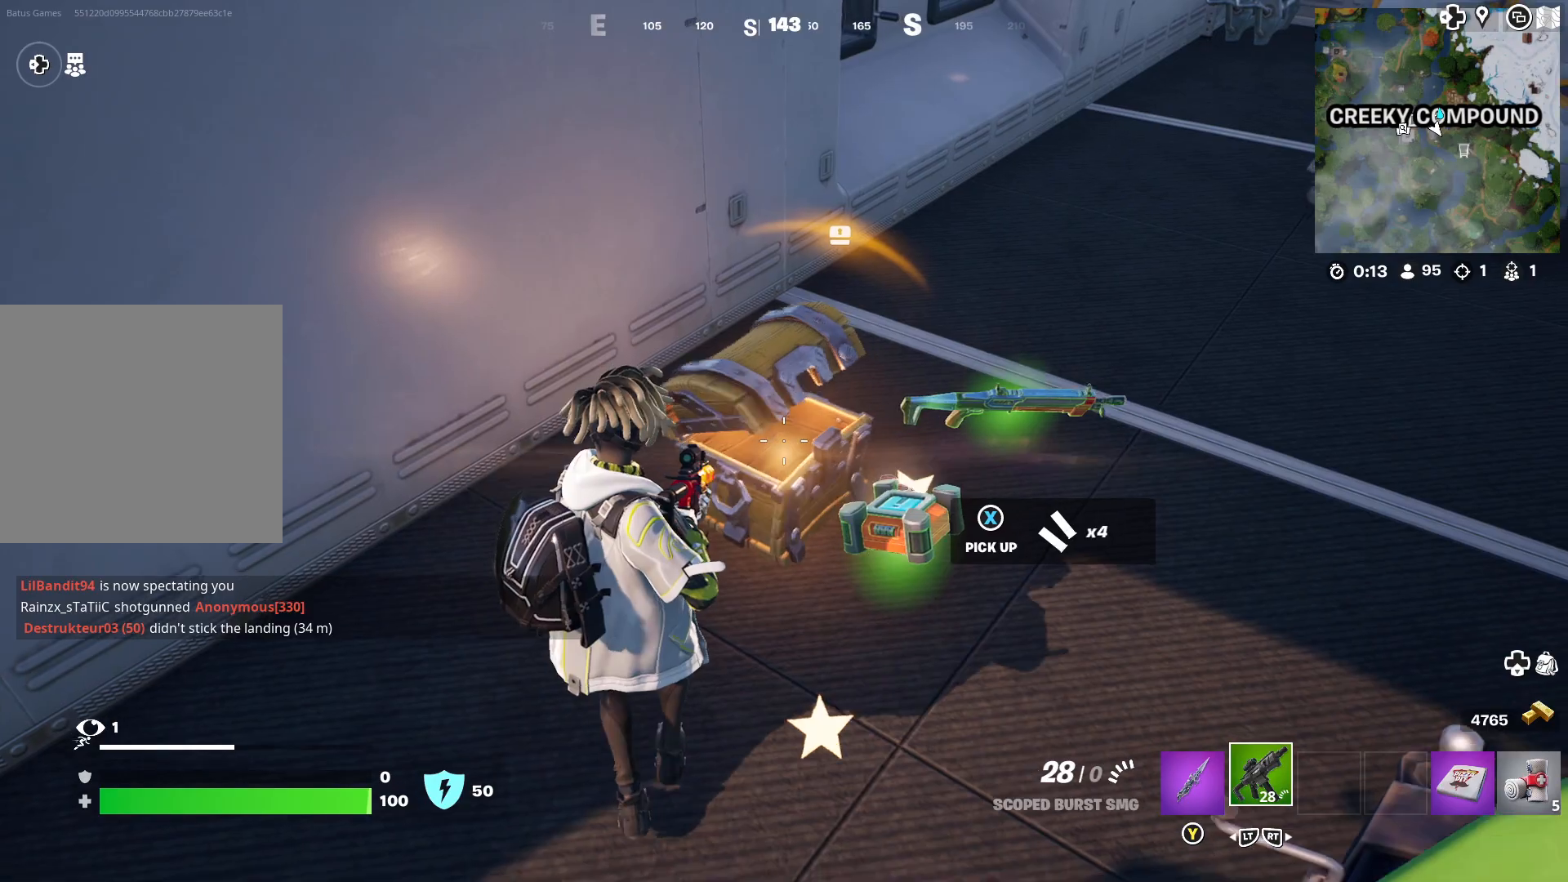
{"buttons": [], "left_stick": "up", "right_stick": "right", "events": [[50, "right_stick", "right"], [167, "left_stick", "up-right"], [183, "right_stick", "center"], [367, "right_stick", "right"], [450, "left_stick", "up"]]}
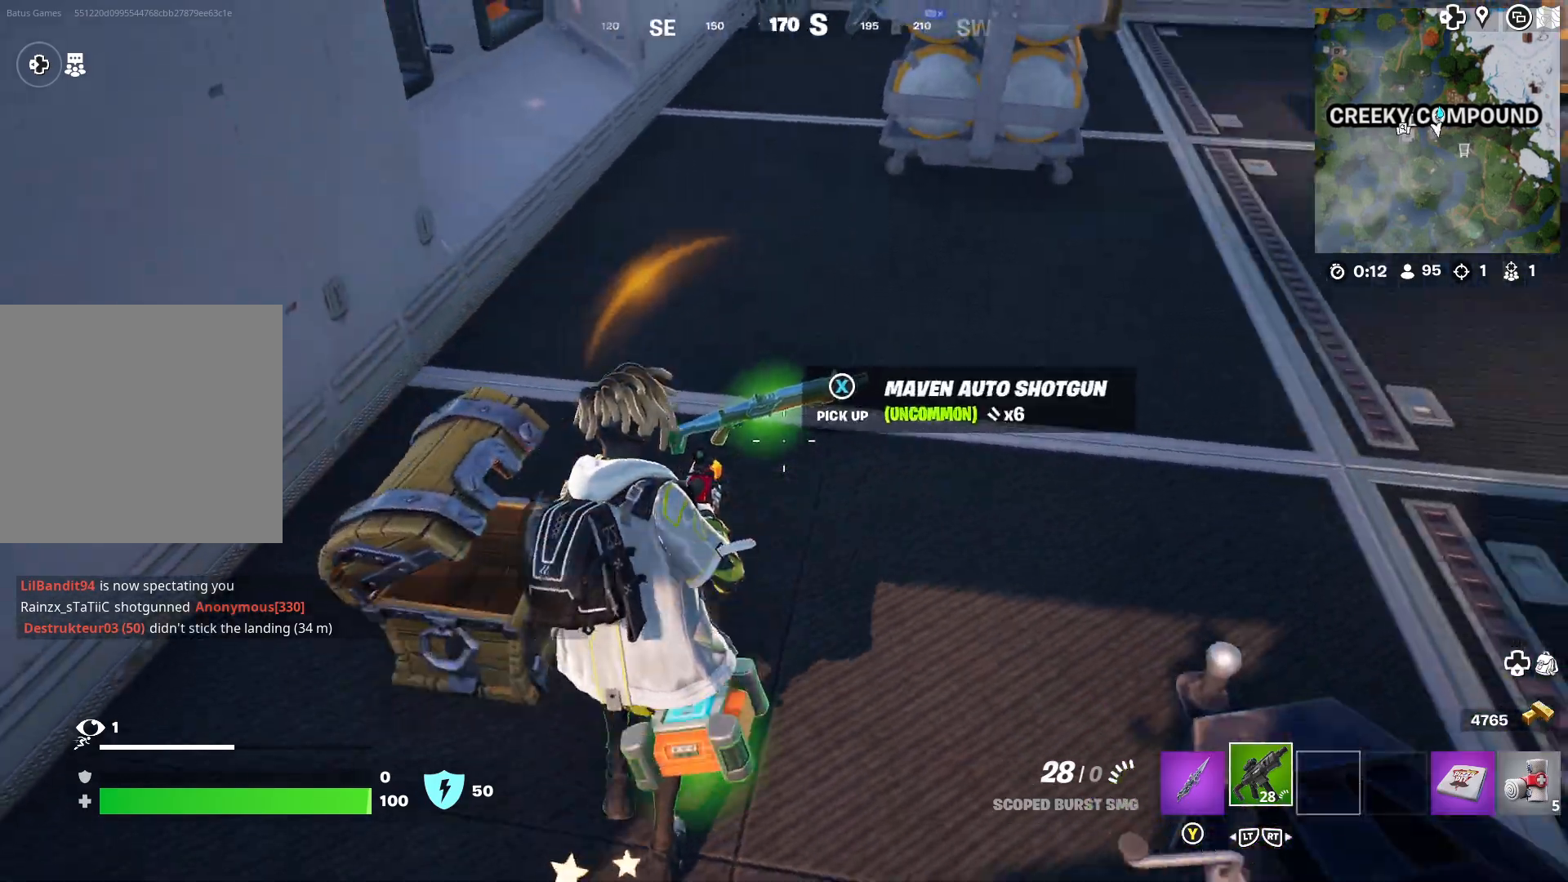
{"buttons": [], "left_stick": "up", "right_stick": "right", "events": [[17, "right_stick", "center"], [100, "left_stick", "center"], [200, "X", "down"], [300, "X", "up"], [317, "left_stick", "up"], [500, "right_stick", "right"]]}
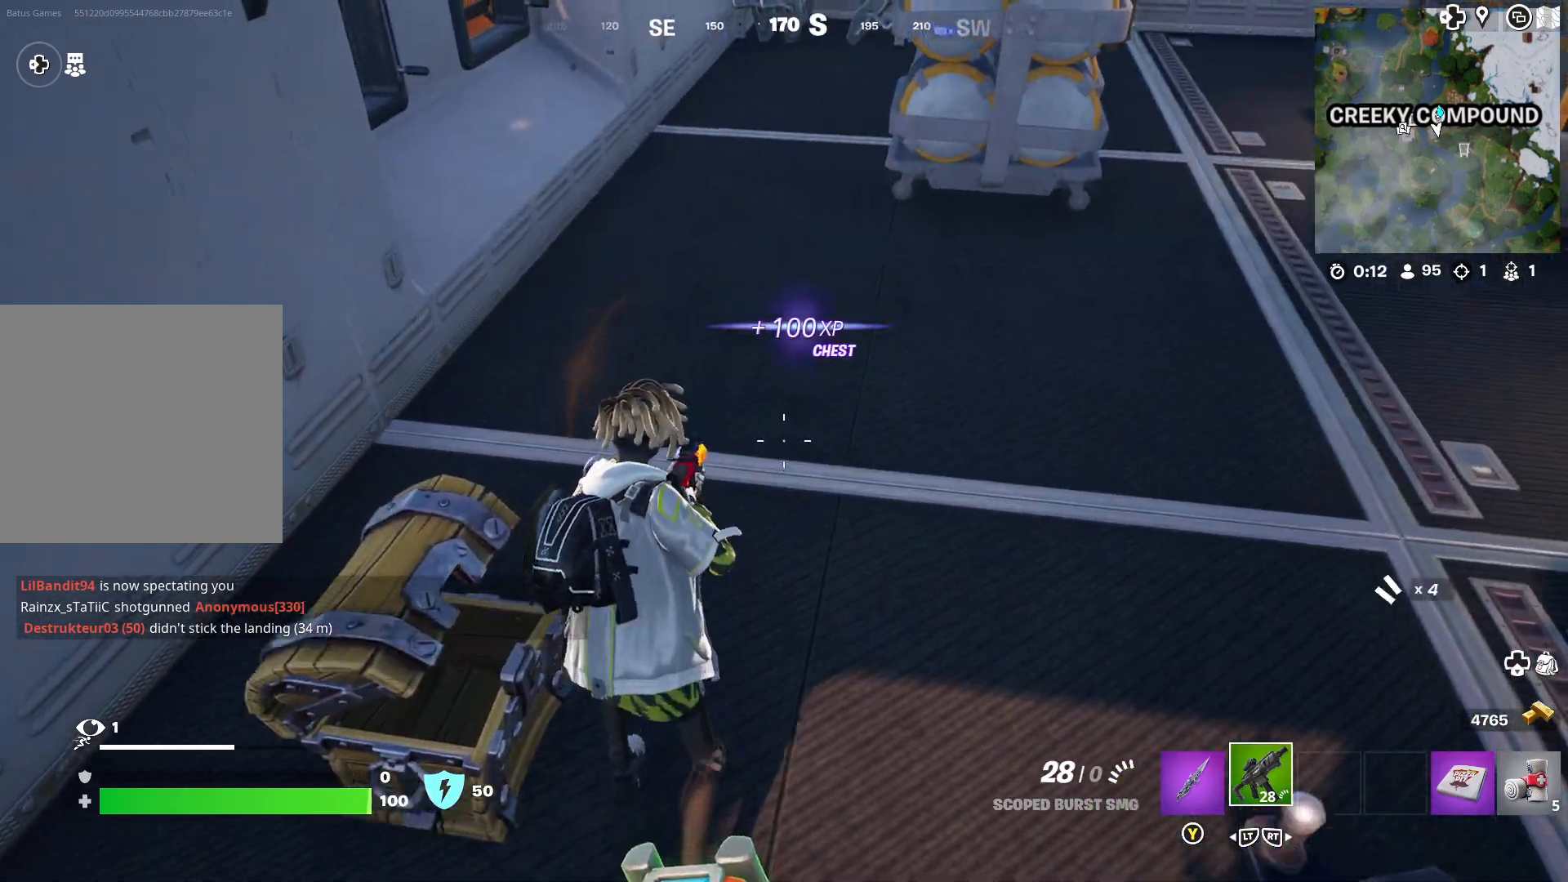
{"buttons": [], "left_stick": "up", "right_stick": "up-right", "events": [[200, "right_stick", "center"], [217, "L3", "down"], [367, "L3", "up"], [433, "right_stick", "up-right"]]}
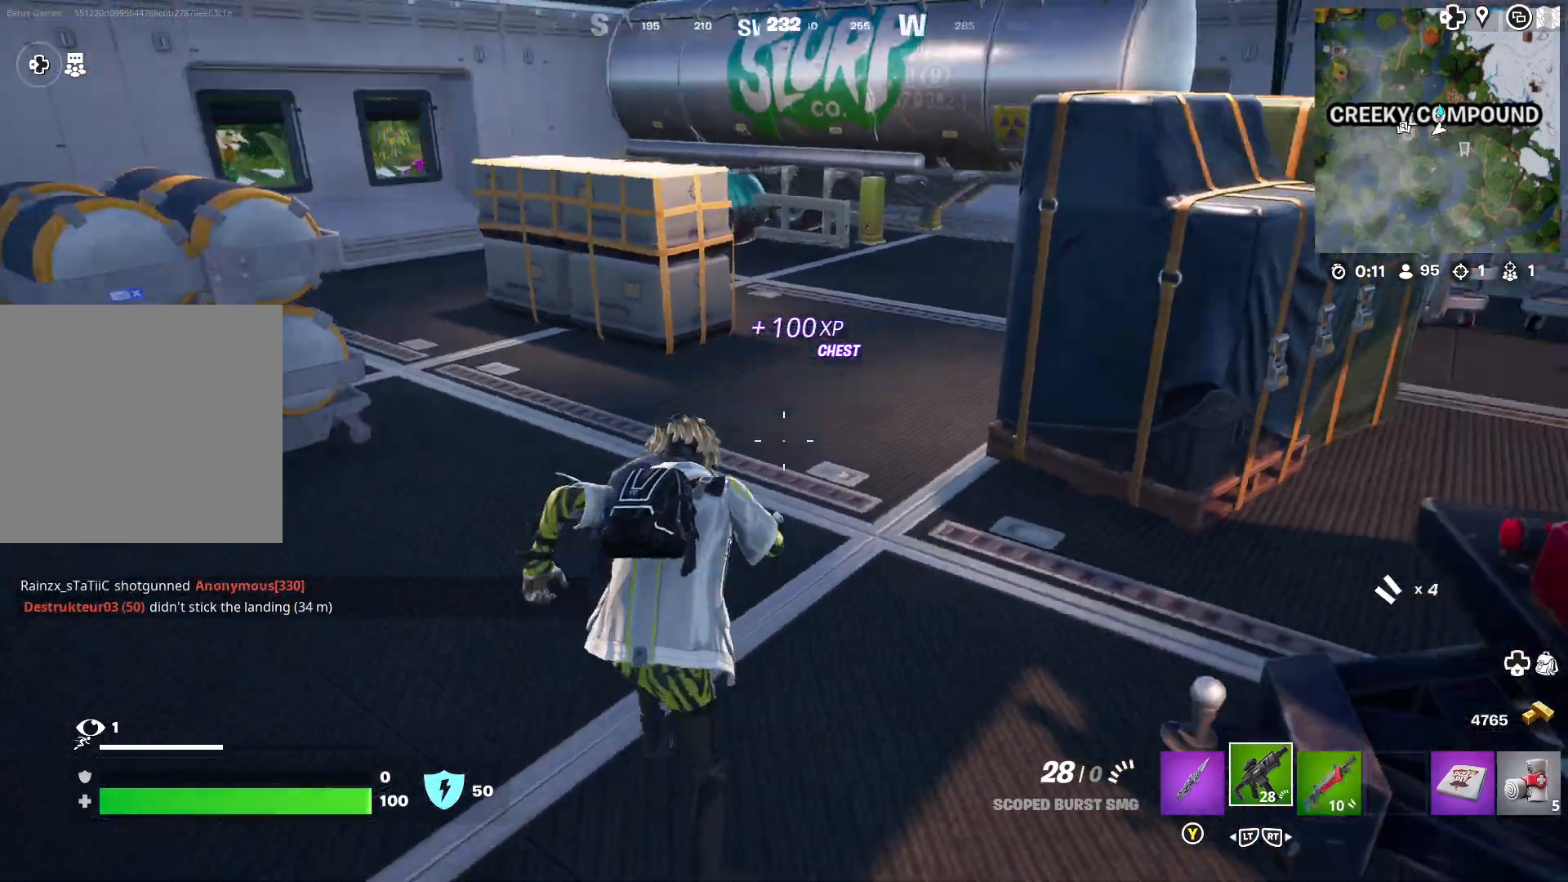
{"buttons": [], "left_stick": "up", "right_stick": "left", "events": [[83, "right_stick", "center"], [467, "right_stick", "left"]]}
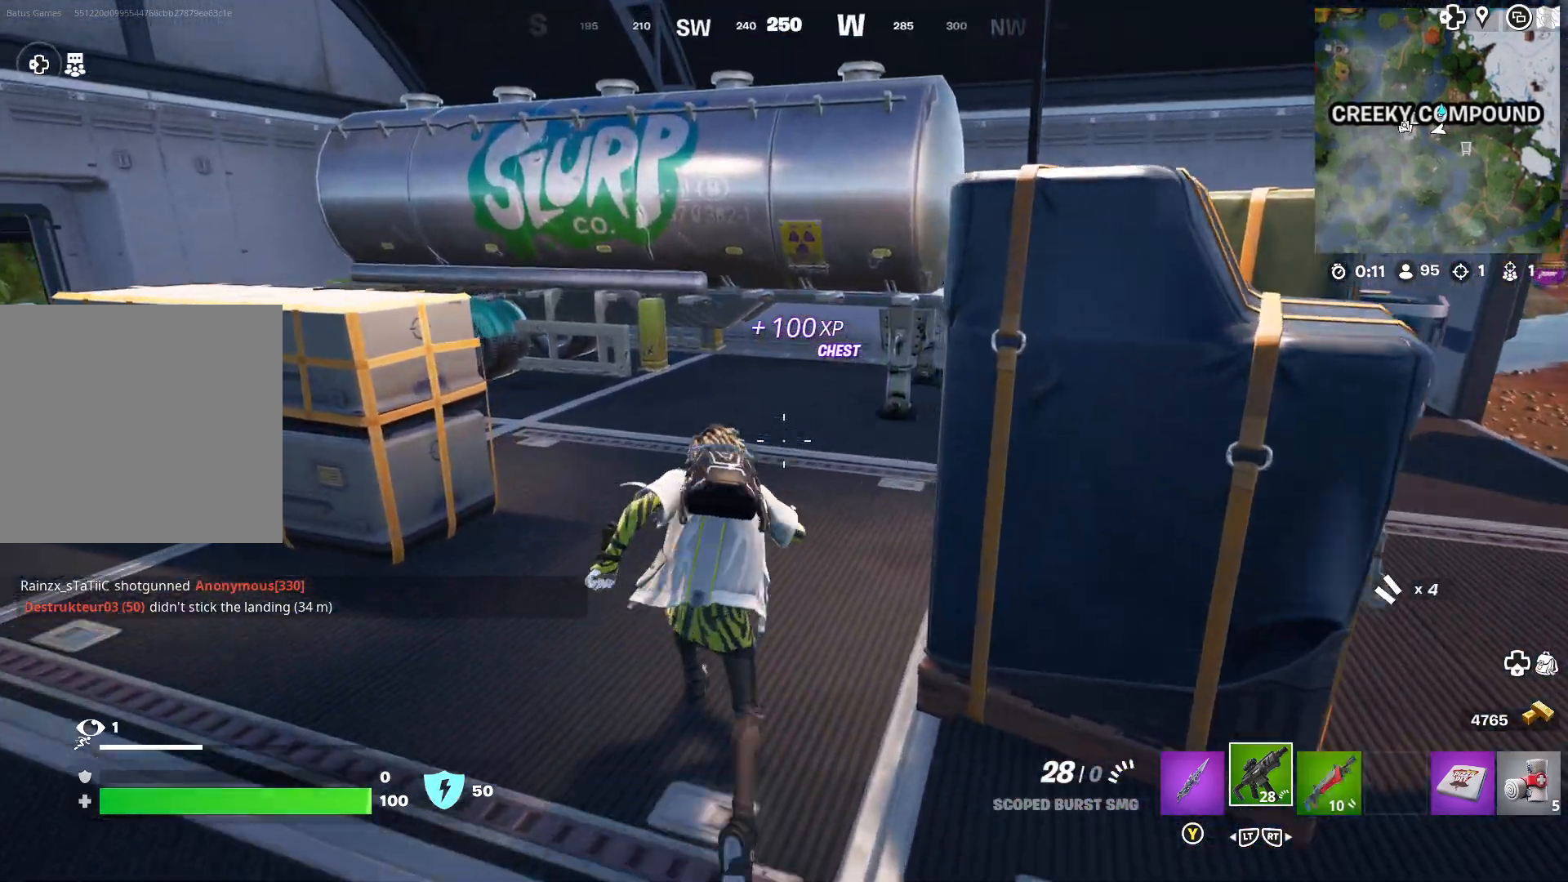
{"buttons": [], "left_stick": "up-left", "right_stick": "center", "events": [[67, "right_stick", "center"], [100, "left_stick", "up-left"], [350, "left_stick", "center"], [367, "Y", "down"], [467, "Y", "up"], [483, "left_stick", "up-left"]]}
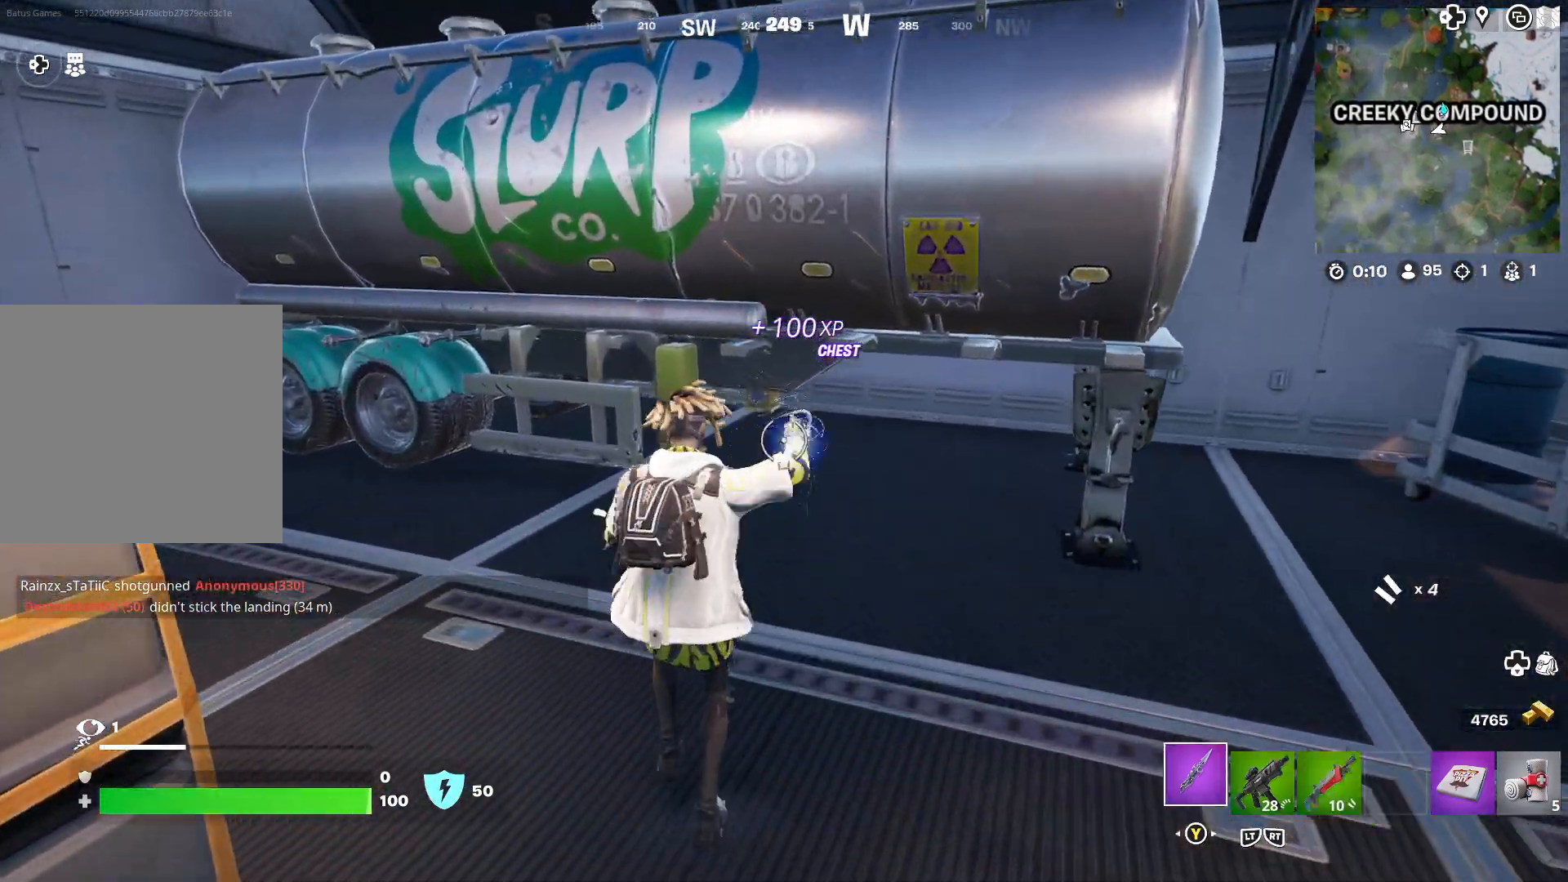
{"buttons": ["R1"], "left_stick": "up-left", "right_stick": "center", "events": [[367, "R1", "down"]]}
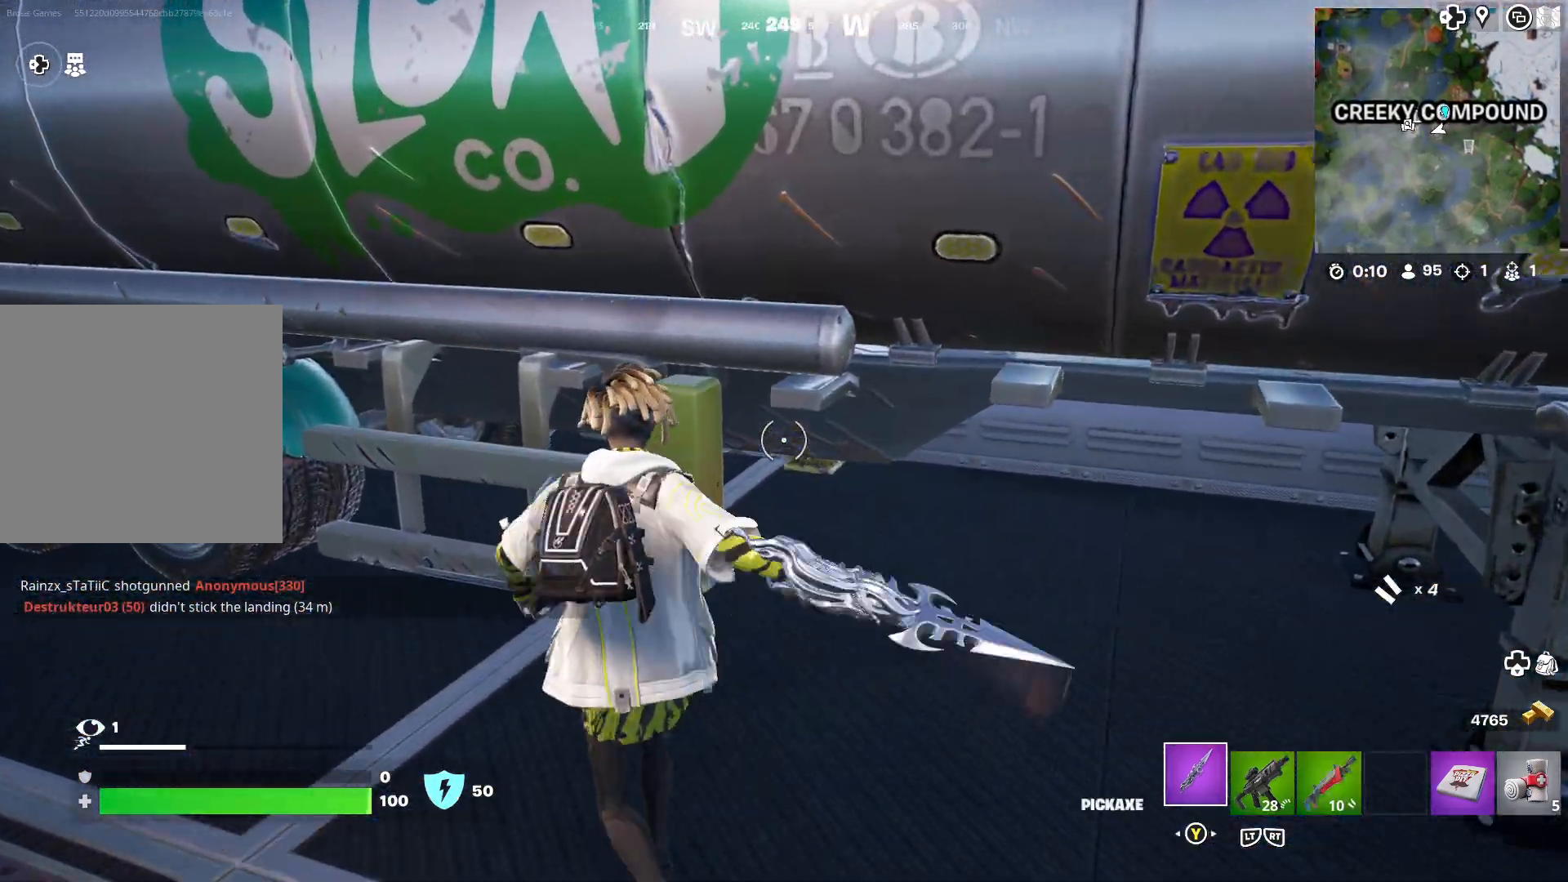
{"buttons": ["R1"], "left_stick": "center", "right_stick": "center", "events": [[100, "left_stick", "center"], [333, "left_stick", "left"], [350, "right_stick", "right"], [467, "left_stick", "center"], [483, "right_stick", "center"]]}
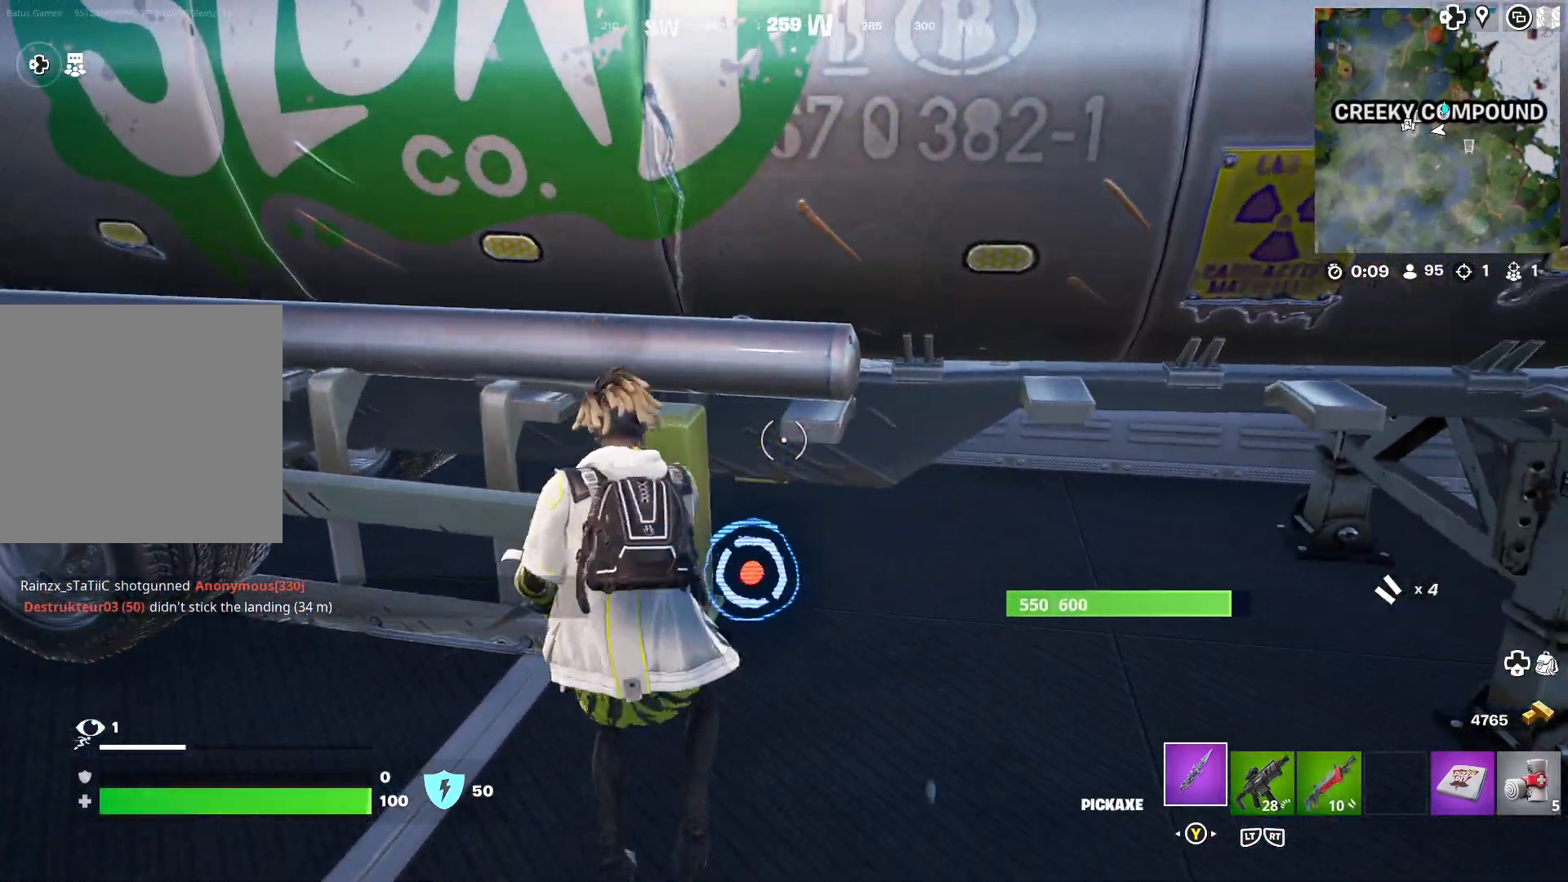
{"buttons": ["R1"], "left_stick": "center", "right_stick": "down", "events": [[133, "left_stick", "down-left"], [167, "right_stick", "down-right"], [283, "right_stick", "center"], [300, "left_stick", "center"], [450, "right_stick", "down"]]}
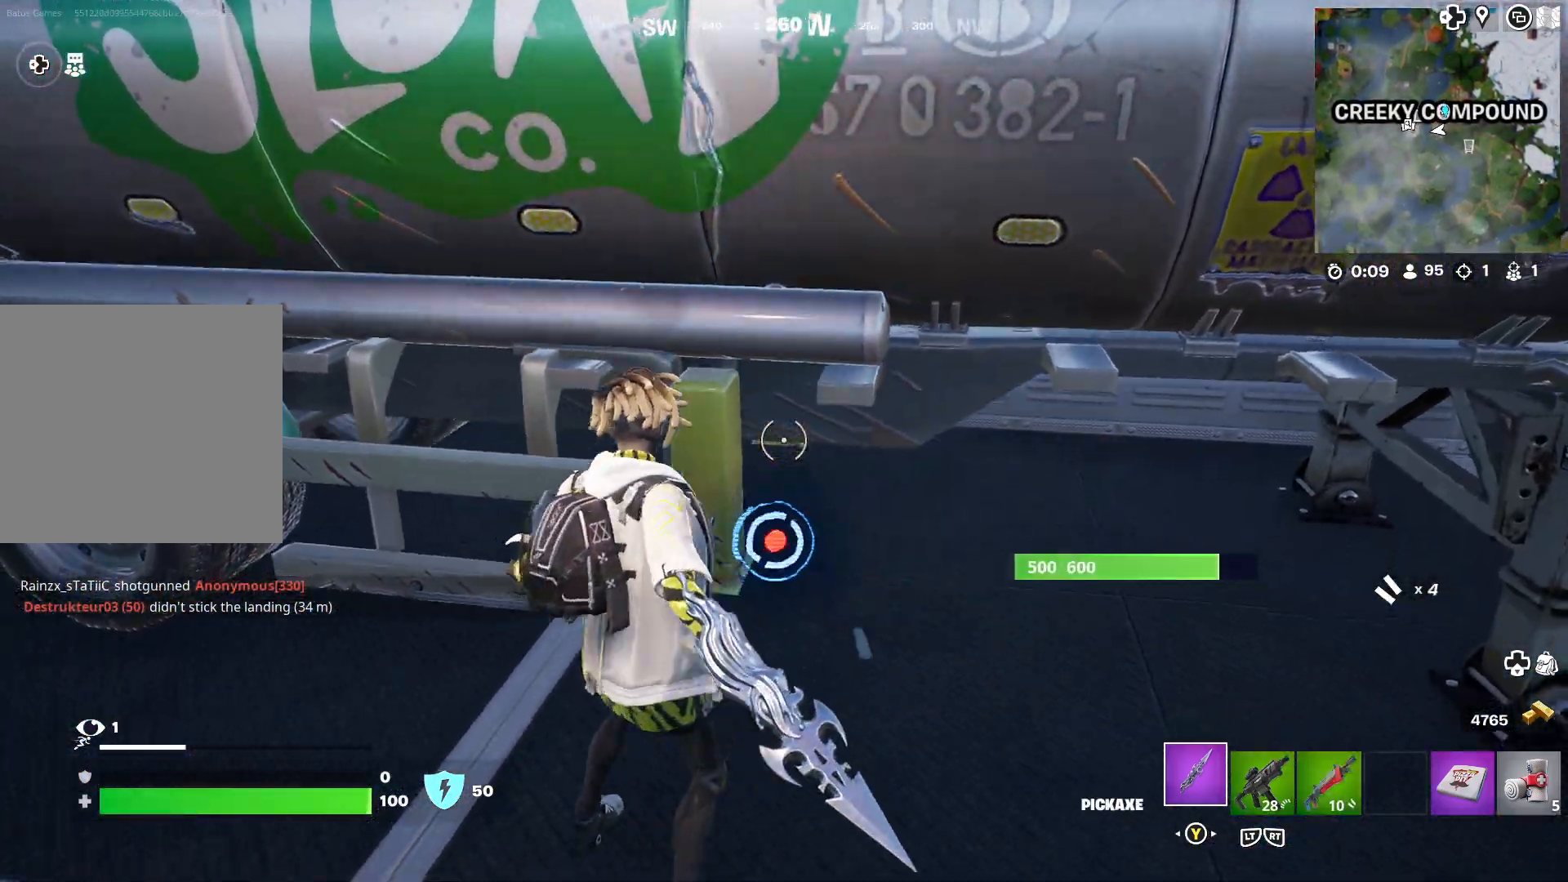
{"buttons": ["R1"], "left_stick": "center", "right_stick": "center", "events": [[117, "right_stick", "center"], [267, "right_stick", "down"], [400, "right_stick", "center"]]}
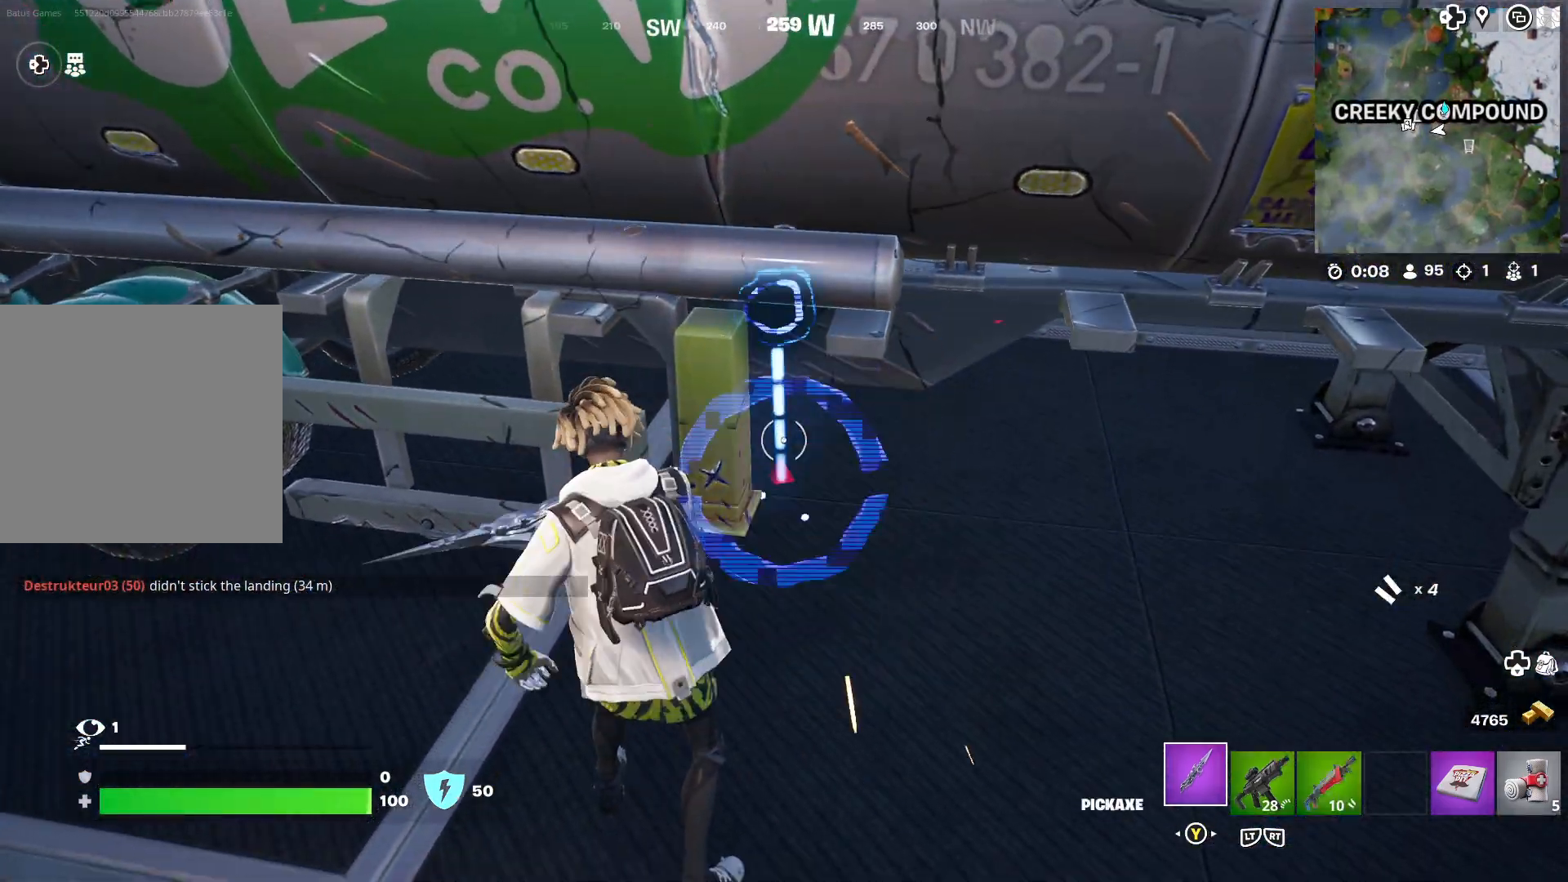
{"buttons": ["R1"], "left_stick": "center", "right_stick": "center", "events": [[317, "right_stick", "up"], [467, "right_stick", "center"]]}
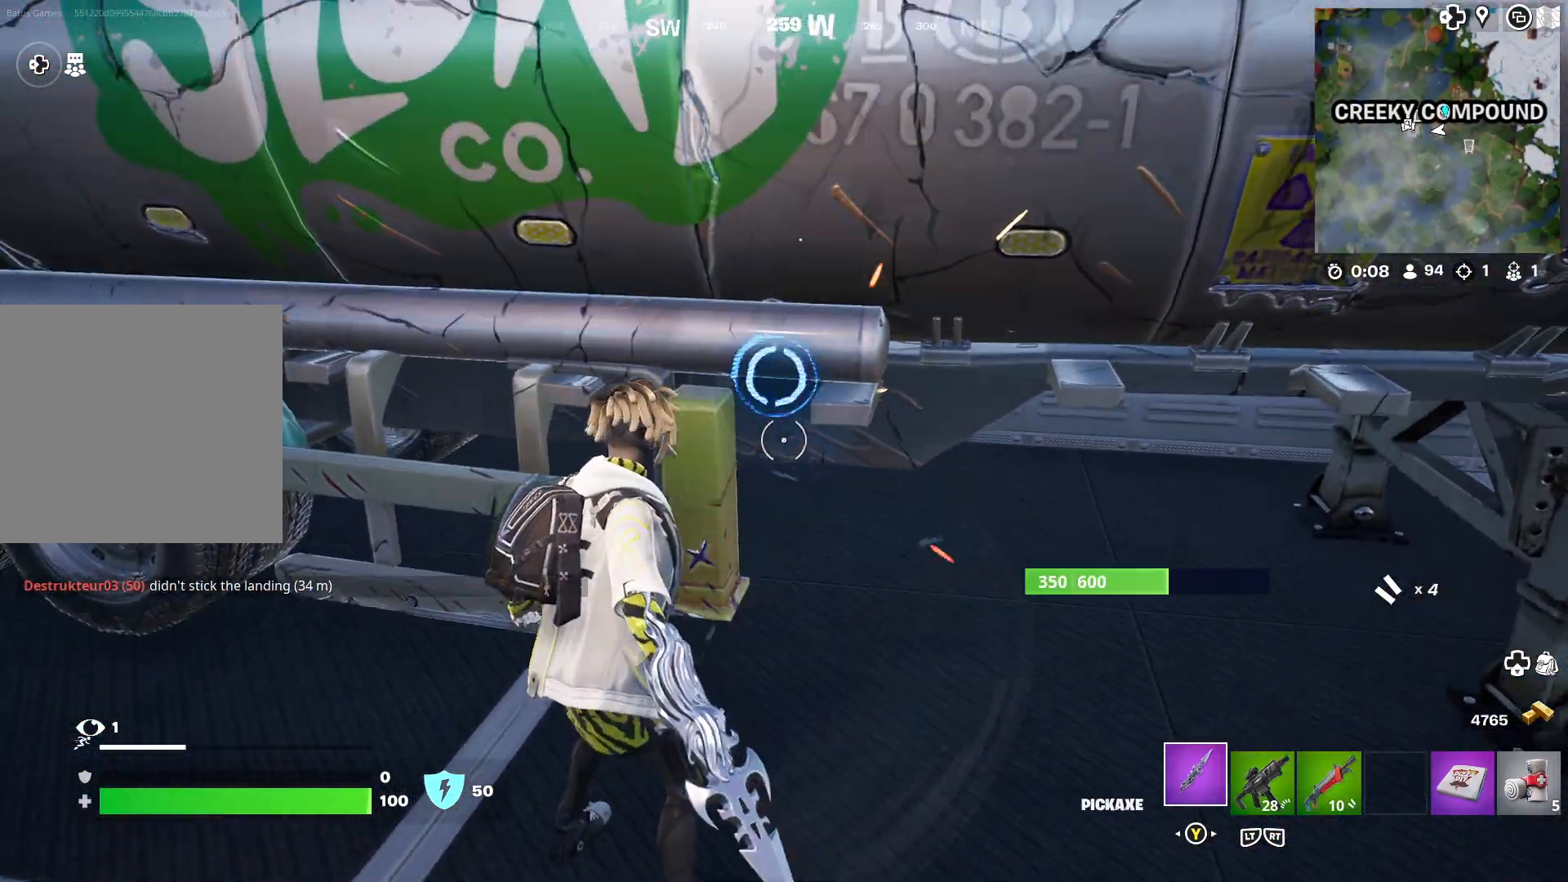
{"buttons": ["R1"], "left_stick": "center", "right_stick": "up", "events": [[183, "right_stick", "up"], [250, "right_stick", "center"], [433, "right_stick", "up"]]}
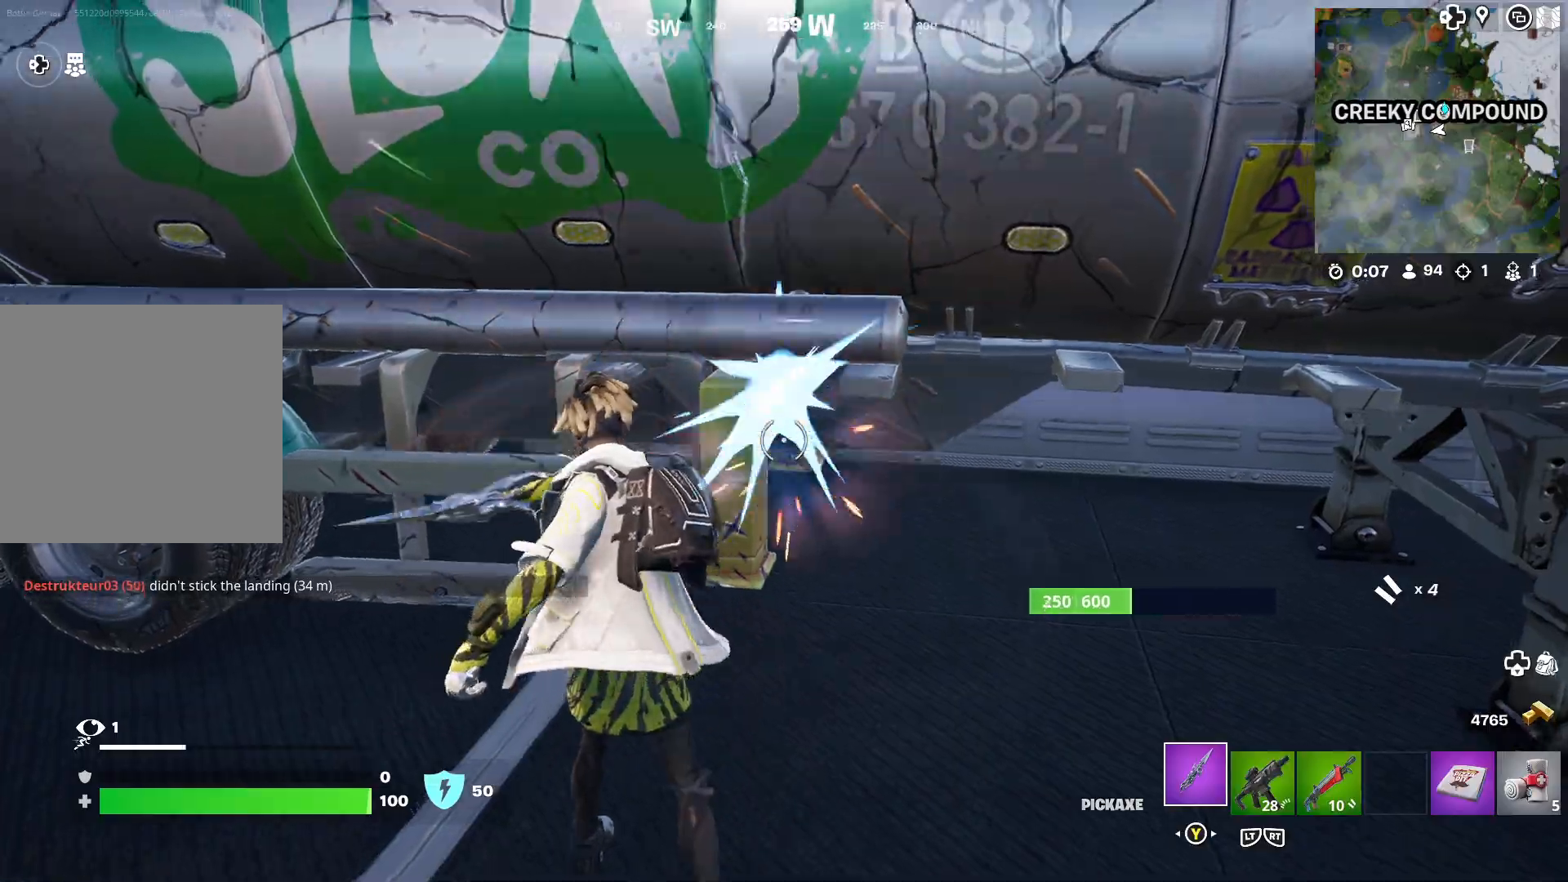
{"buttons": ["R1"], "left_stick": "center", "right_stick": "center", "events": [[50, "right_stick", "center"]]}
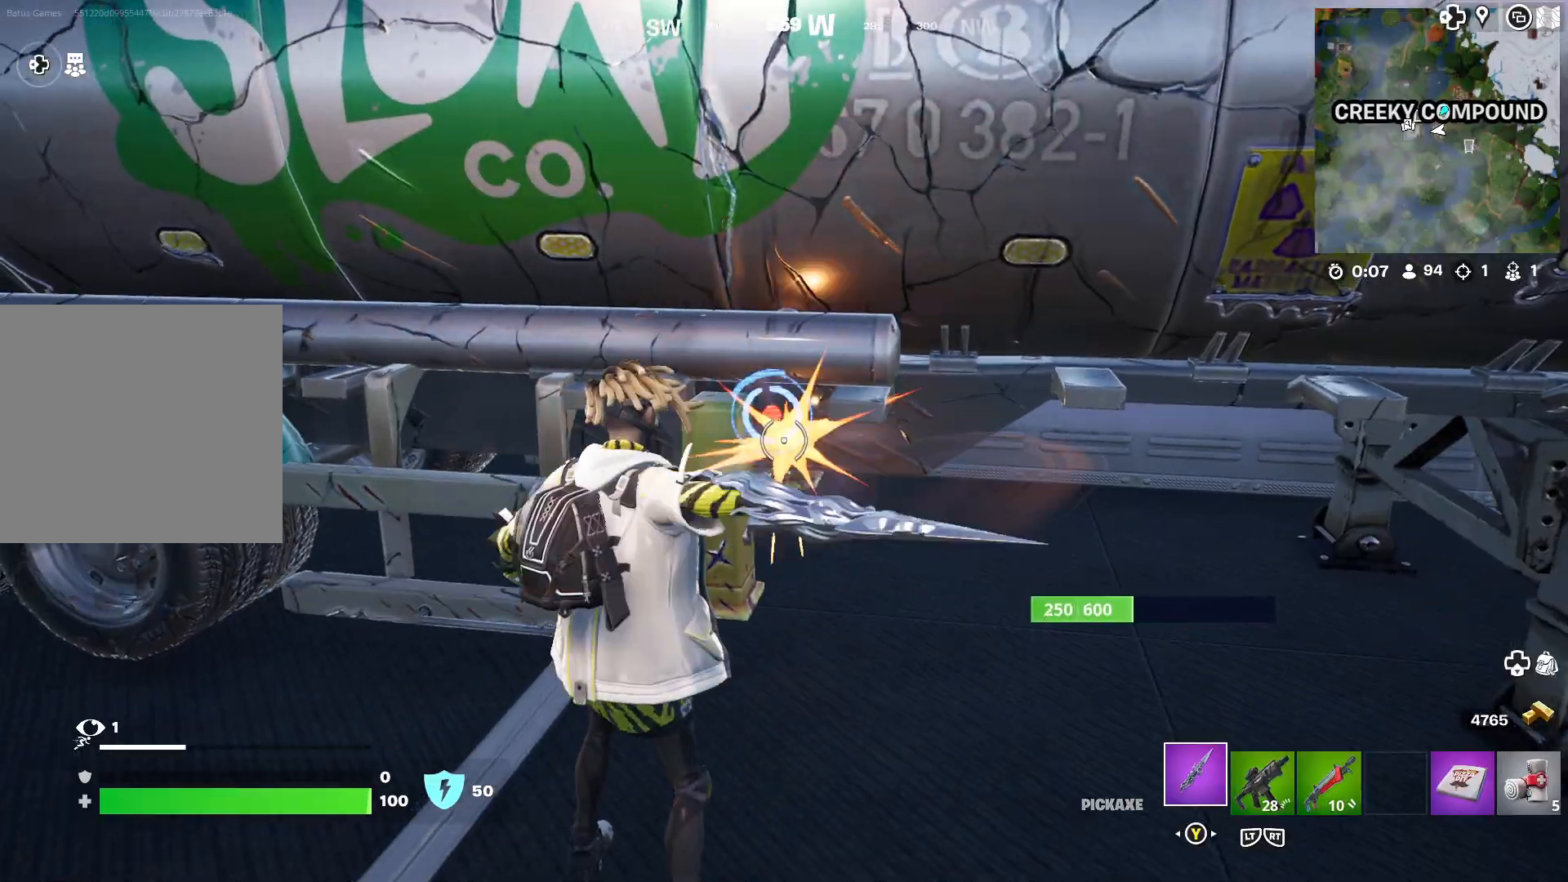
{"buttons": ["R1"], "left_stick": "center", "right_stick": "left", "events": [[417, "right_stick", "left"]]}
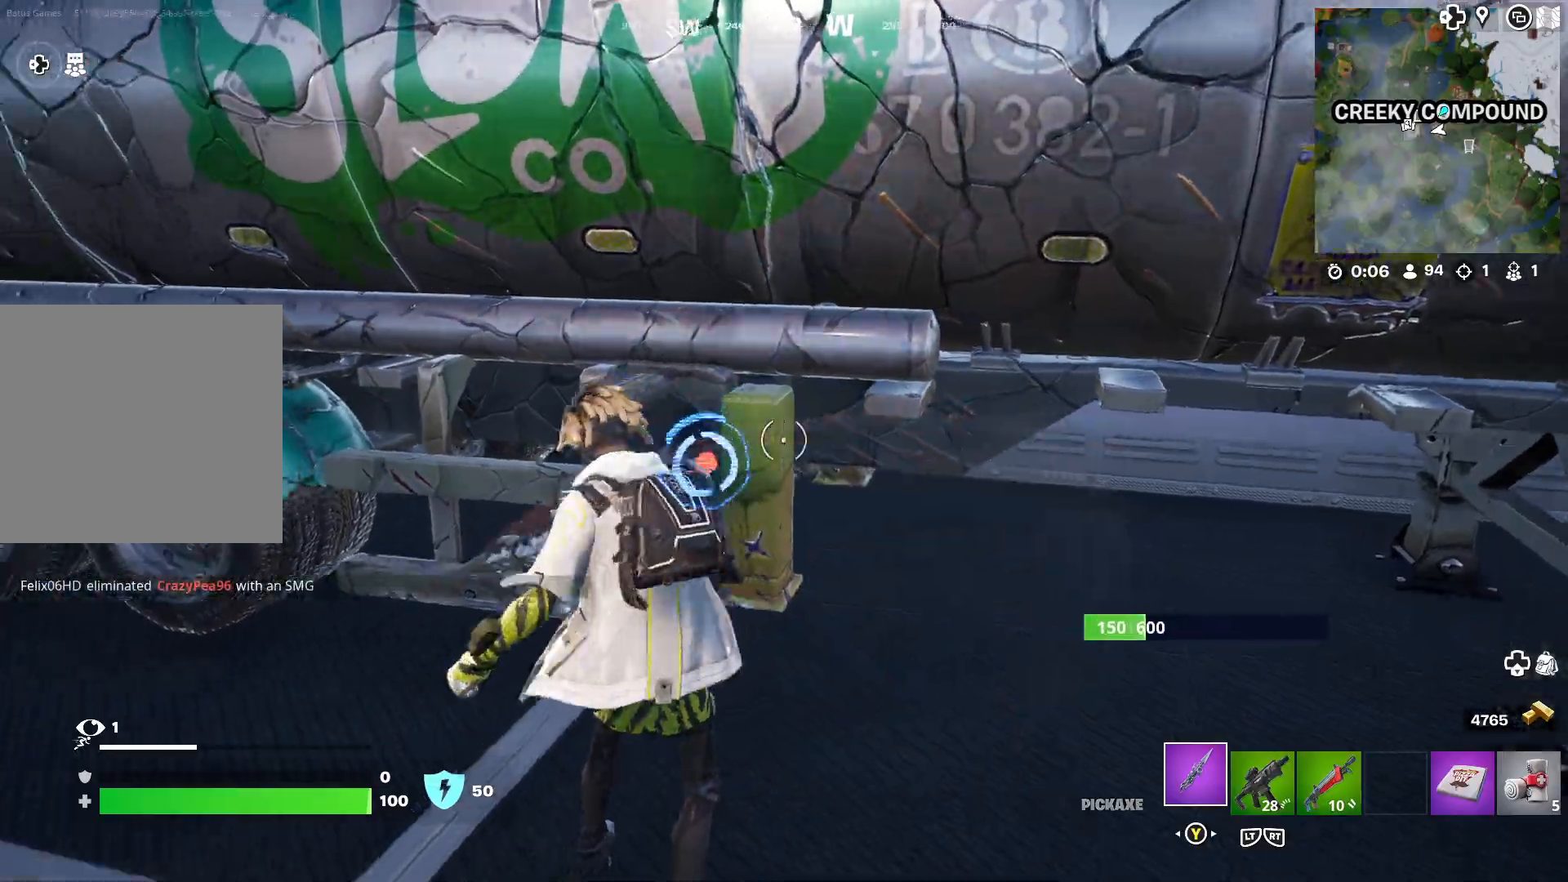
{"buttons": ["R1"], "left_stick": "center", "right_stick": "center", "events": [[50, "right_stick", "center"], [83, "left_stick", "up-left"], [233, "left_stick", "center"], [383, "left_stick", "left"], [483, "left_stick", "center"]]}
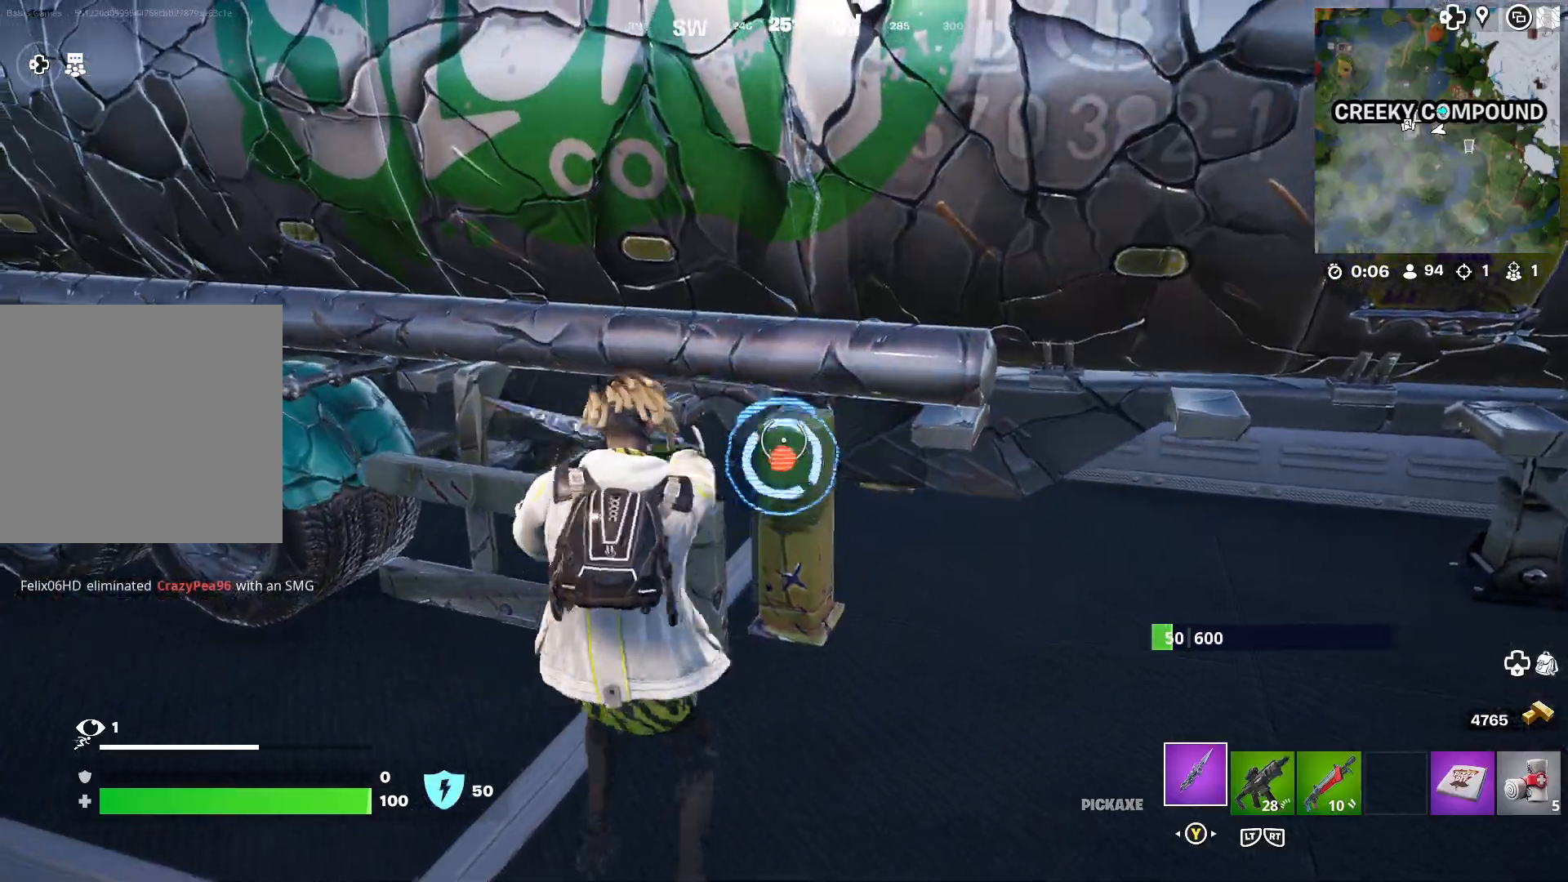
{"buttons": [], "left_stick": "center", "right_stick": "right", "events": [[367, "right_stick", "right"], [483, "R1", "up"]]}
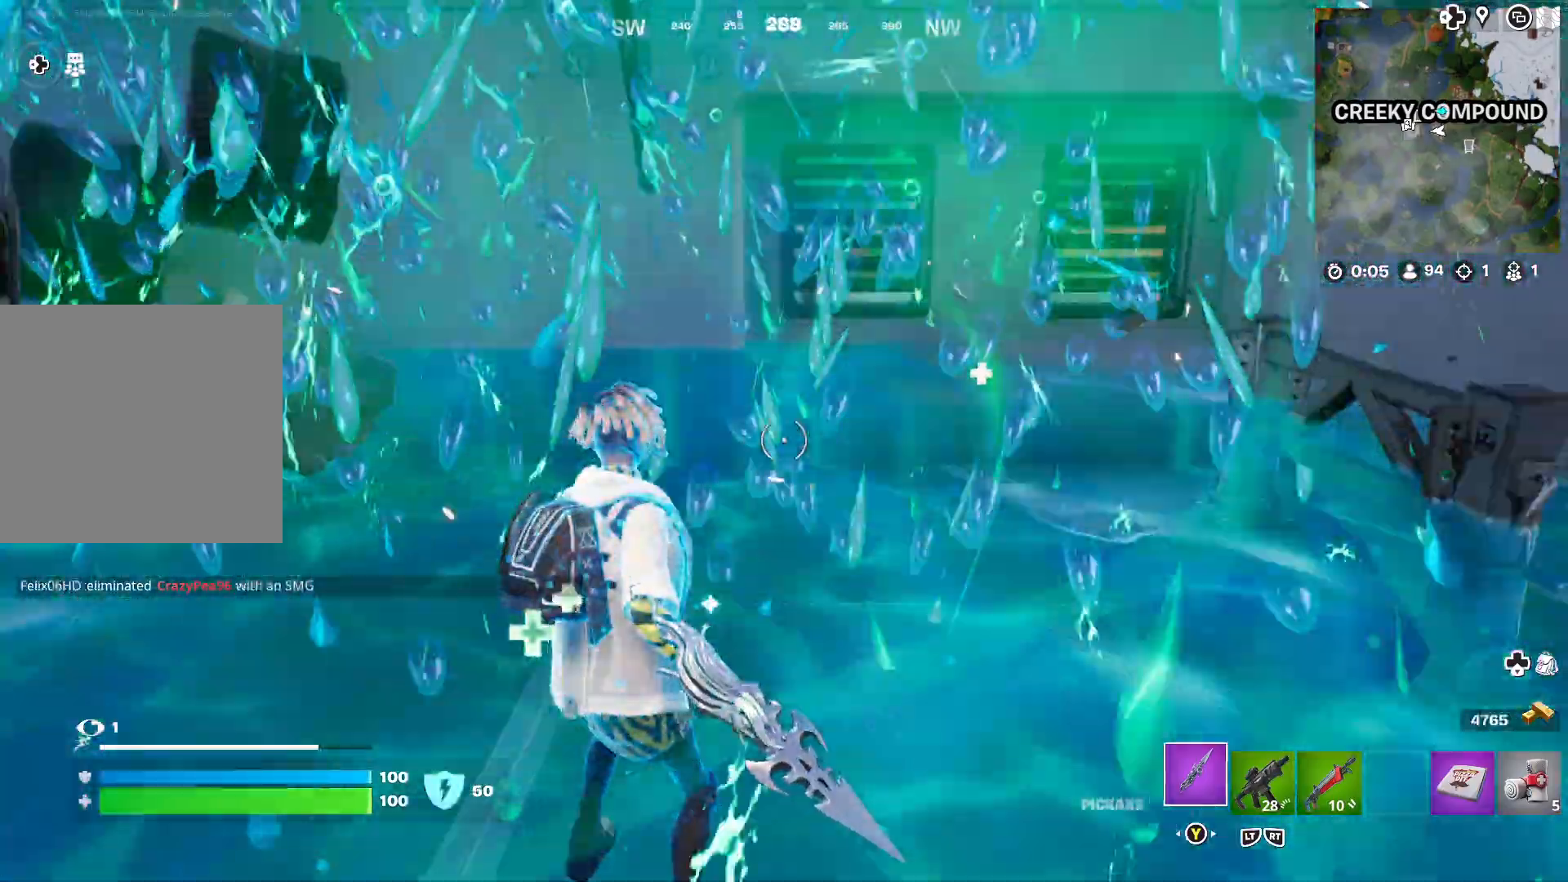
{"buttons": ["L2"], "left_stick": "up", "right_stick": "right", "events": [[17, "left_stick", "up"], [367, "right_stick", "center"], [433, "L2", "down"], [467, "right_stick", "right"]]}
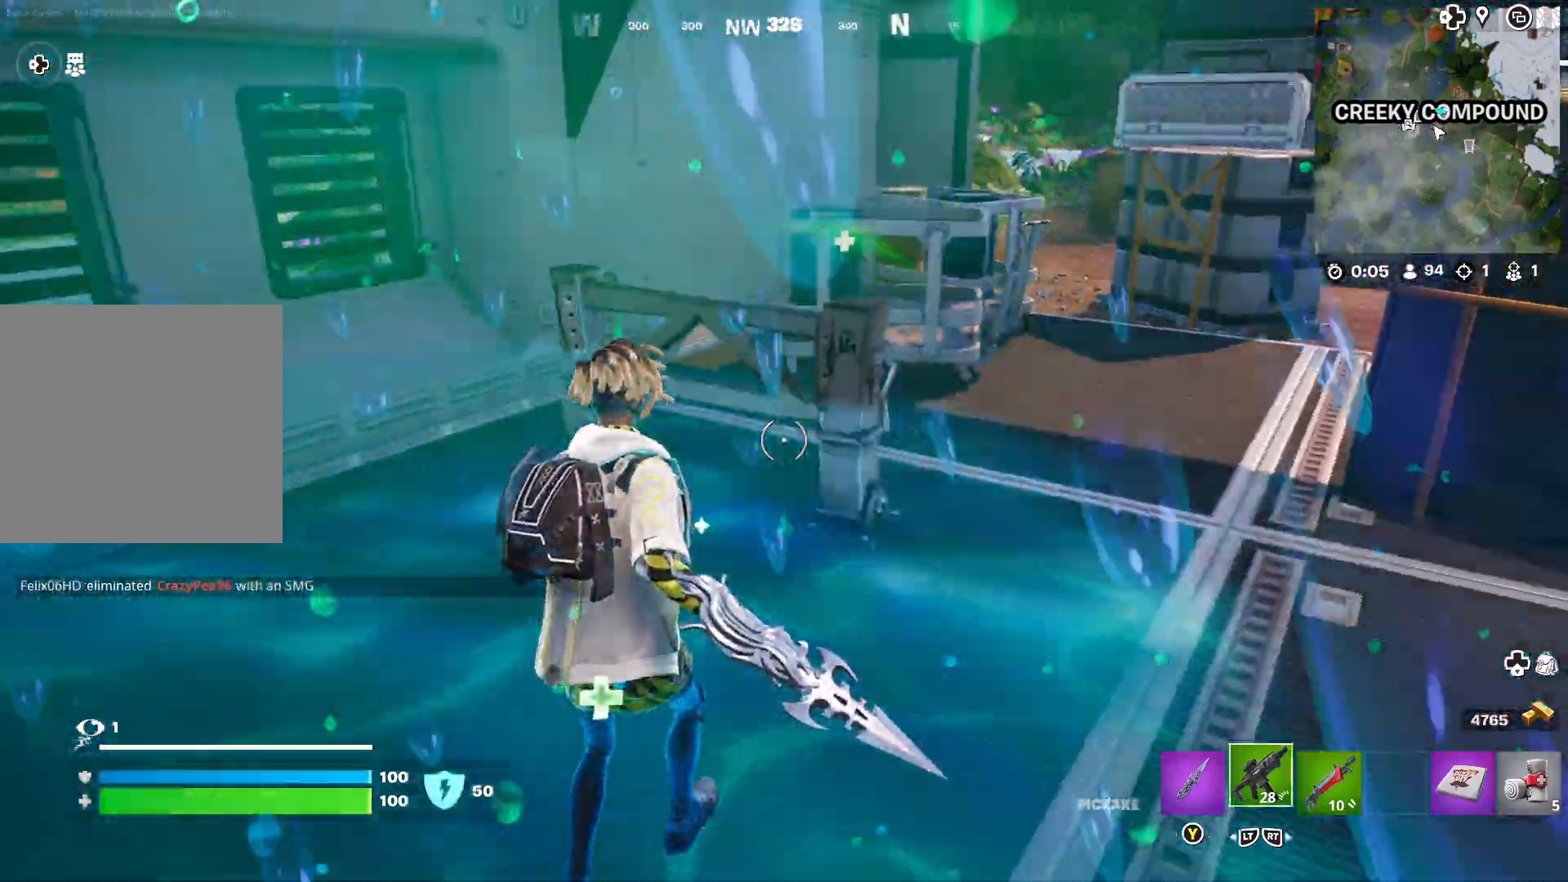
{"buttons": [], "left_stick": "up-right", "right_stick": "center", "events": [[83, "left_stick", "up-right"], [100, "L2", "up"], [150, "right_stick", "center"]]}
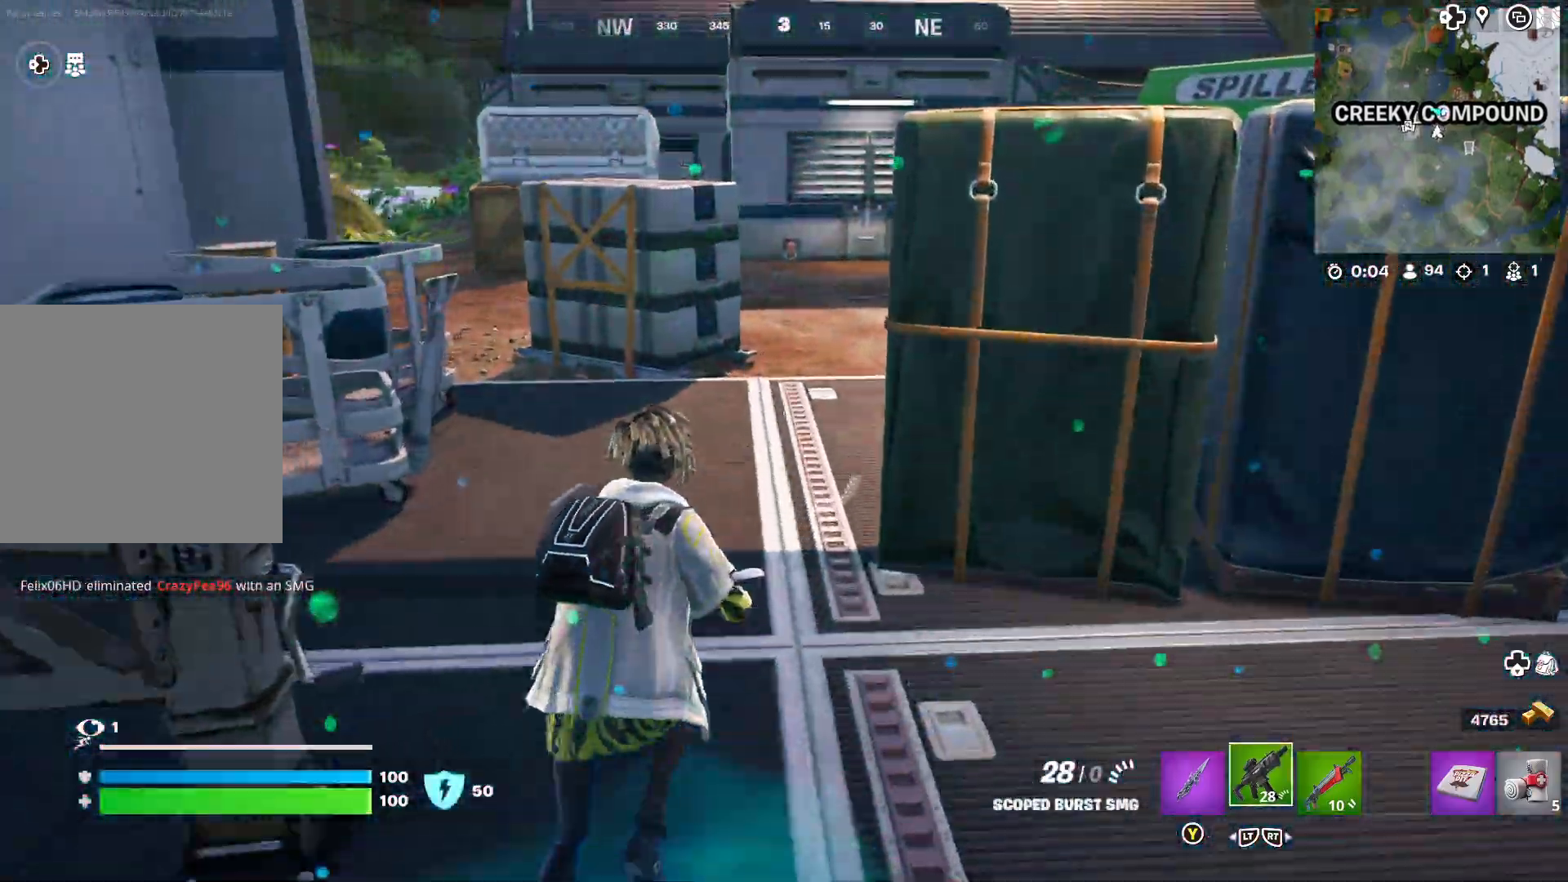
{"buttons": [], "left_stick": "up-right", "right_stick": "center", "events": [[100, "L3", "down"], [100, "left_stick", "up"], [200, "L3", "up"], [500, "left_stick", "up-right"]]}
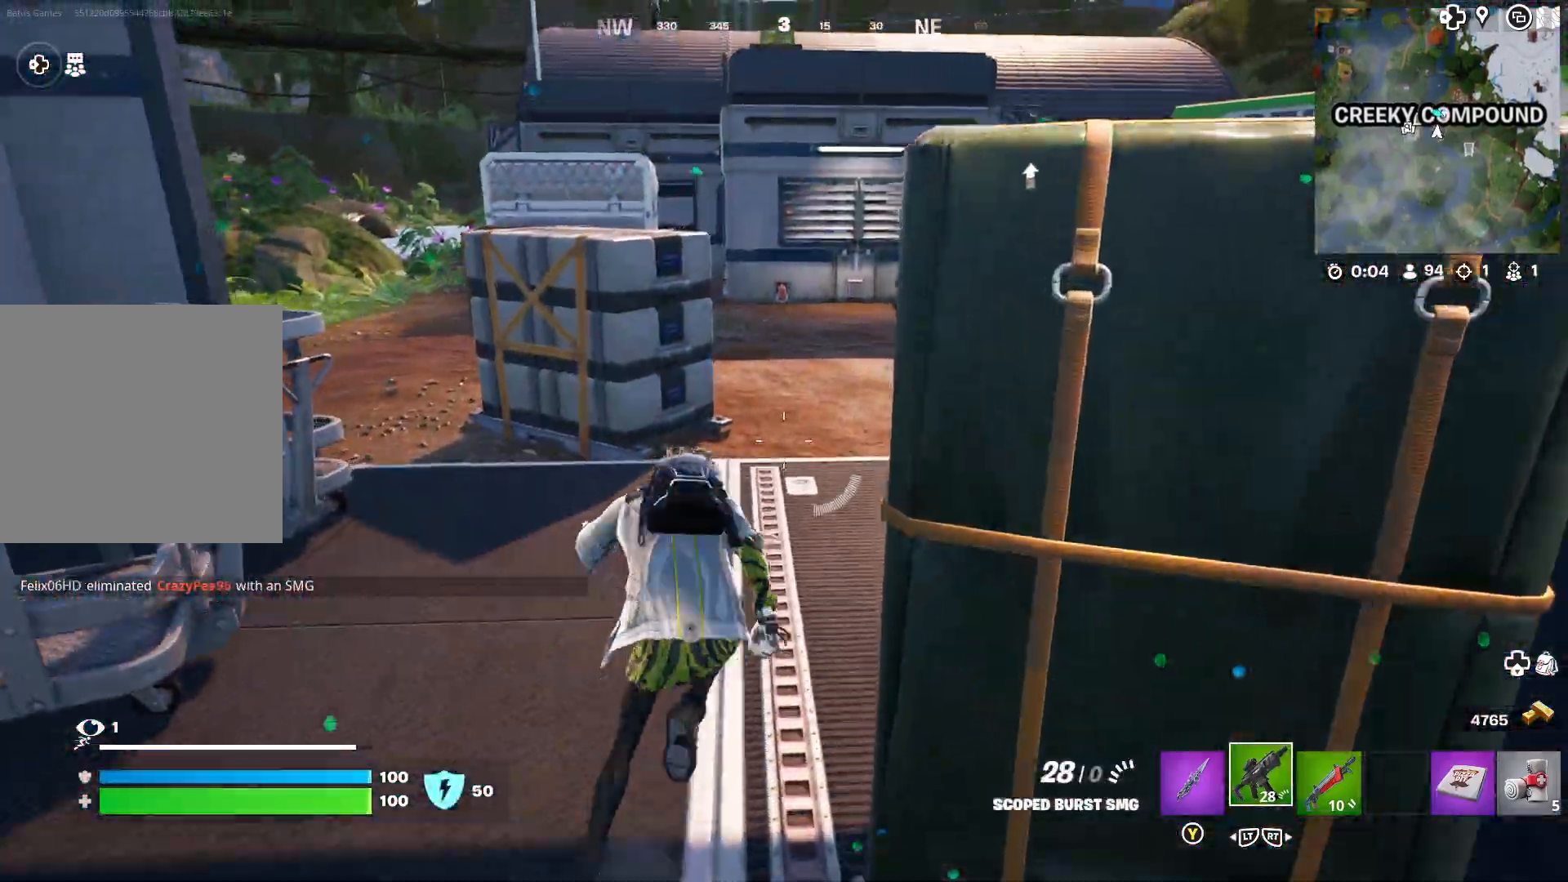
{"buttons": [], "left_stick": "up-right", "right_stick": "center", "events": []}